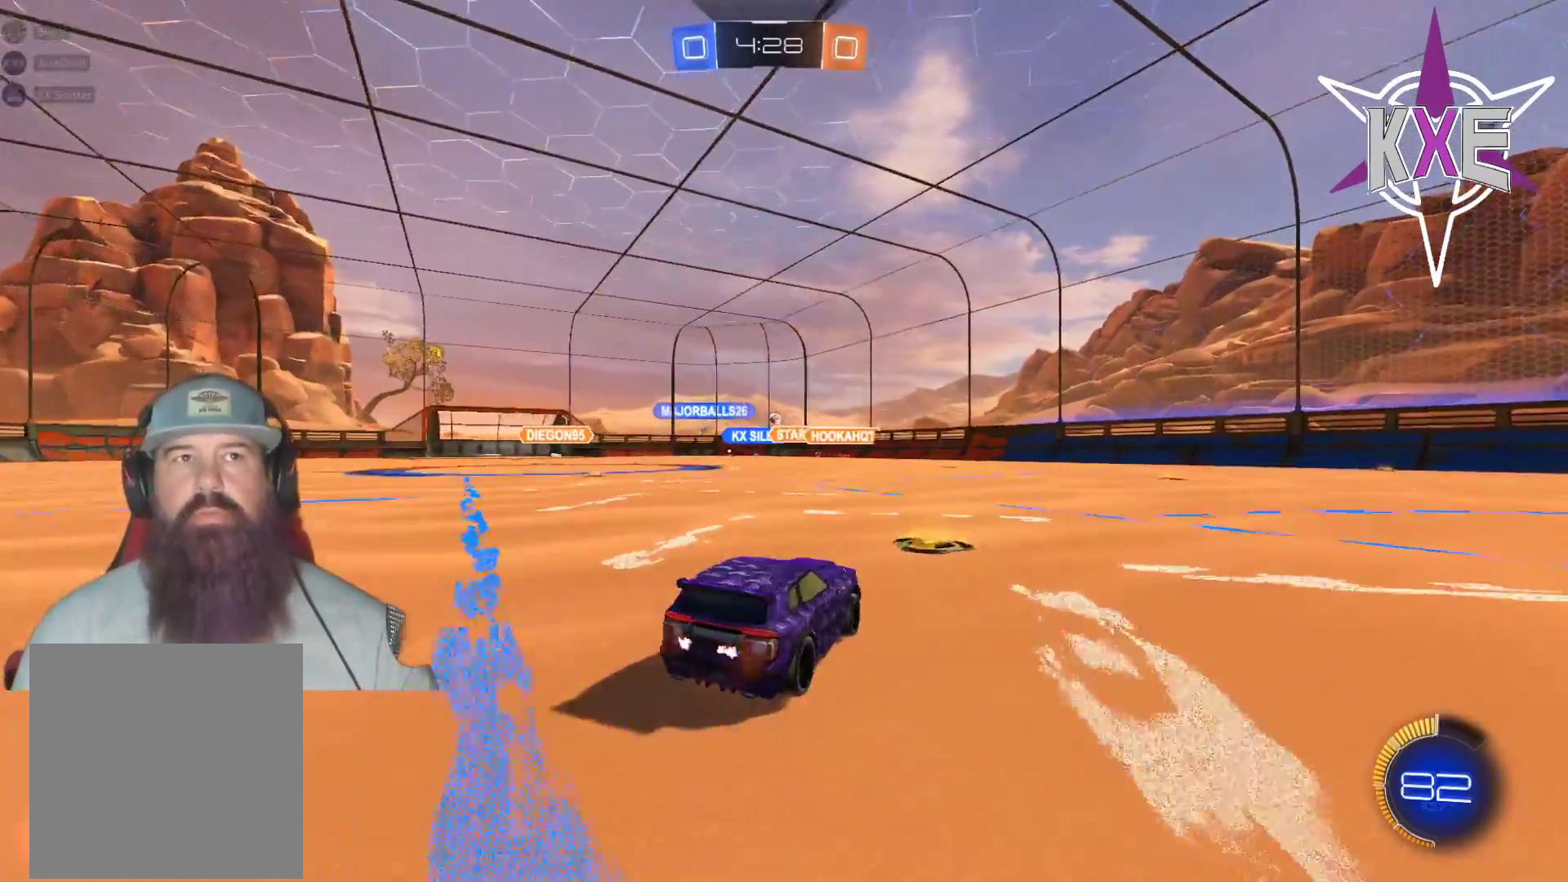
Gameplay with a controller (PlayStation layout); each line is a JSON object with the inputs held at the frame after it. "events" lists button and stick changes between this image and that frame as [ms after this image, input, new state], when the widget could be followed in between.
{"buttons": ["R2"], "left_stick": "up-left", "right_stick": "center", "events": [[133, "left_stick", "right"], [283, "left_stick", "center"], [333, "left_stick", "up-left"]]}
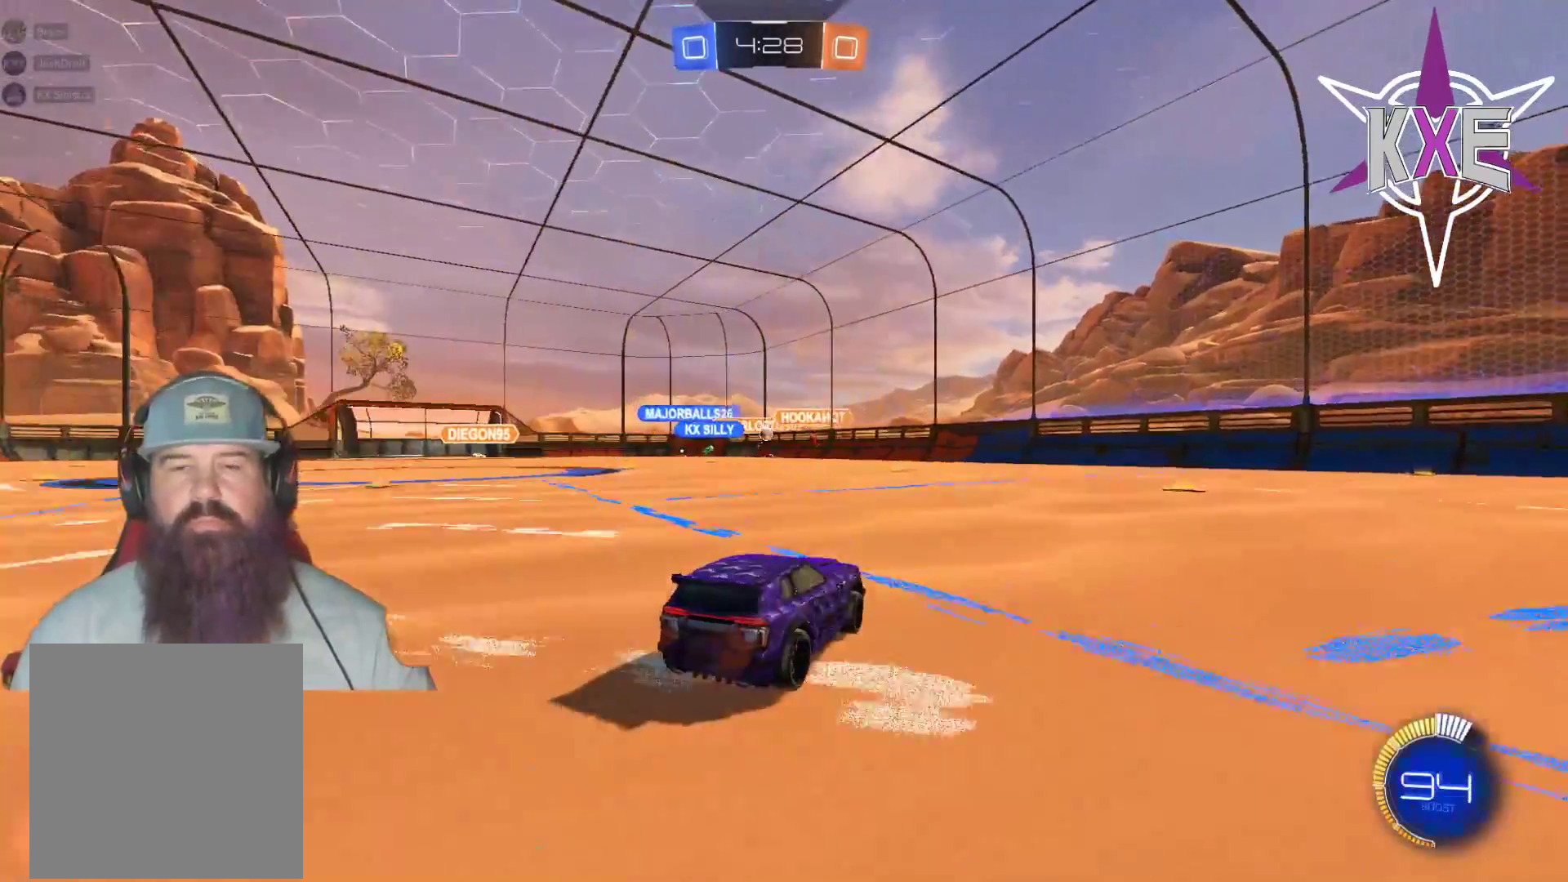
{"buttons": ["R2"], "left_stick": "center", "right_stick": "center", "events": [[33, "left_stick", "center"], [150, "R2", "up"], [183, "left_stick", "left"], [283, "left_stick", "center"], [300, "R2", "down"]]}
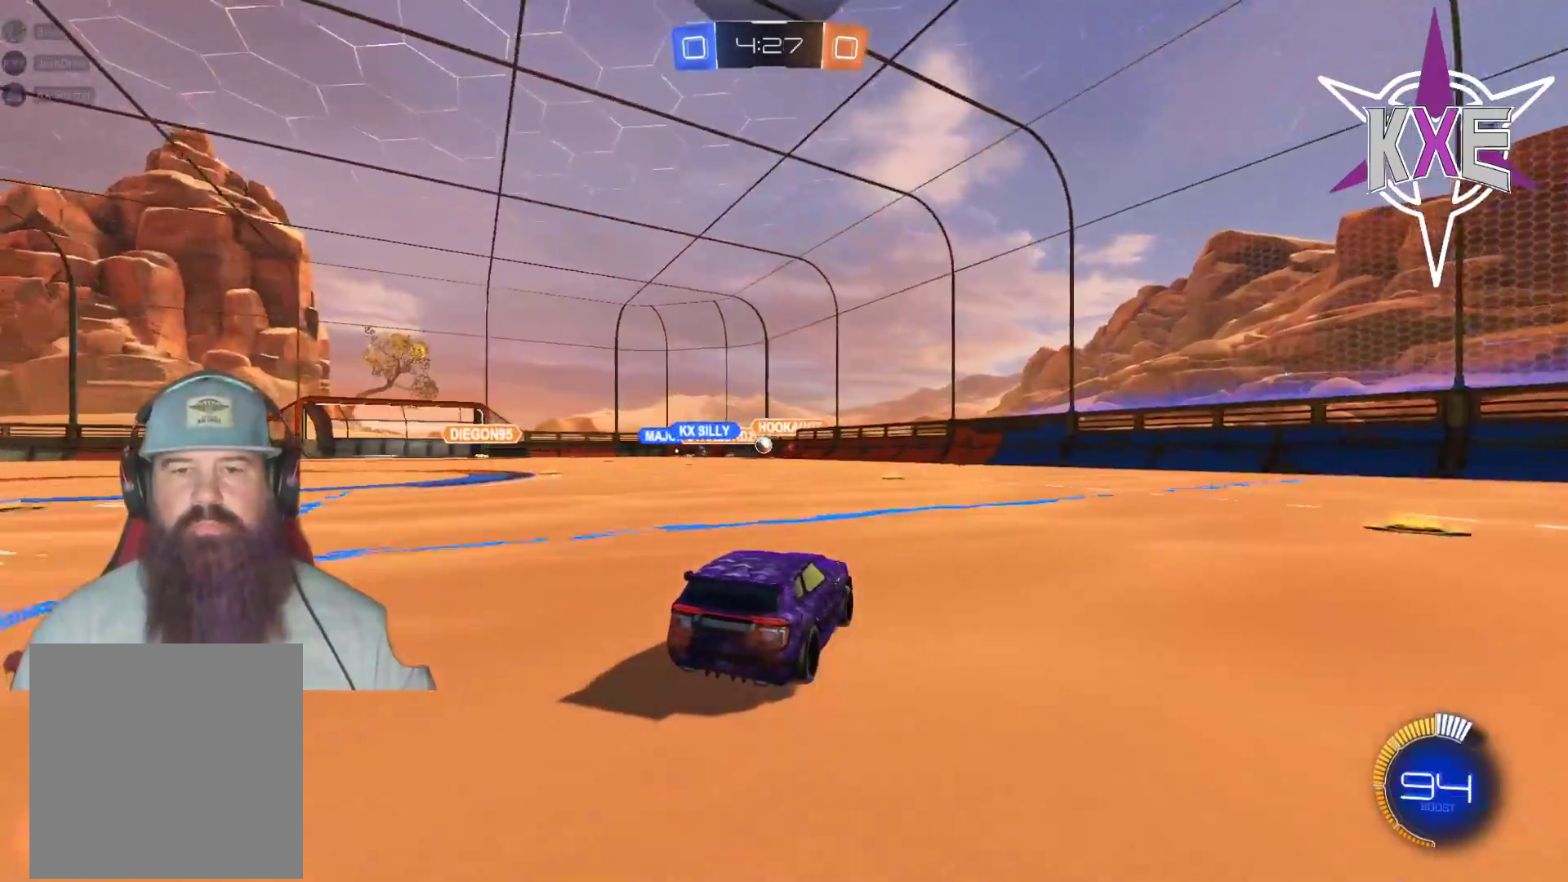
{"buttons": ["R2"], "left_stick": "right", "right_stick": "center", "events": [[267, "R2", "up"], [300, "left_stick", "right"], [433, "R2", "down"]]}
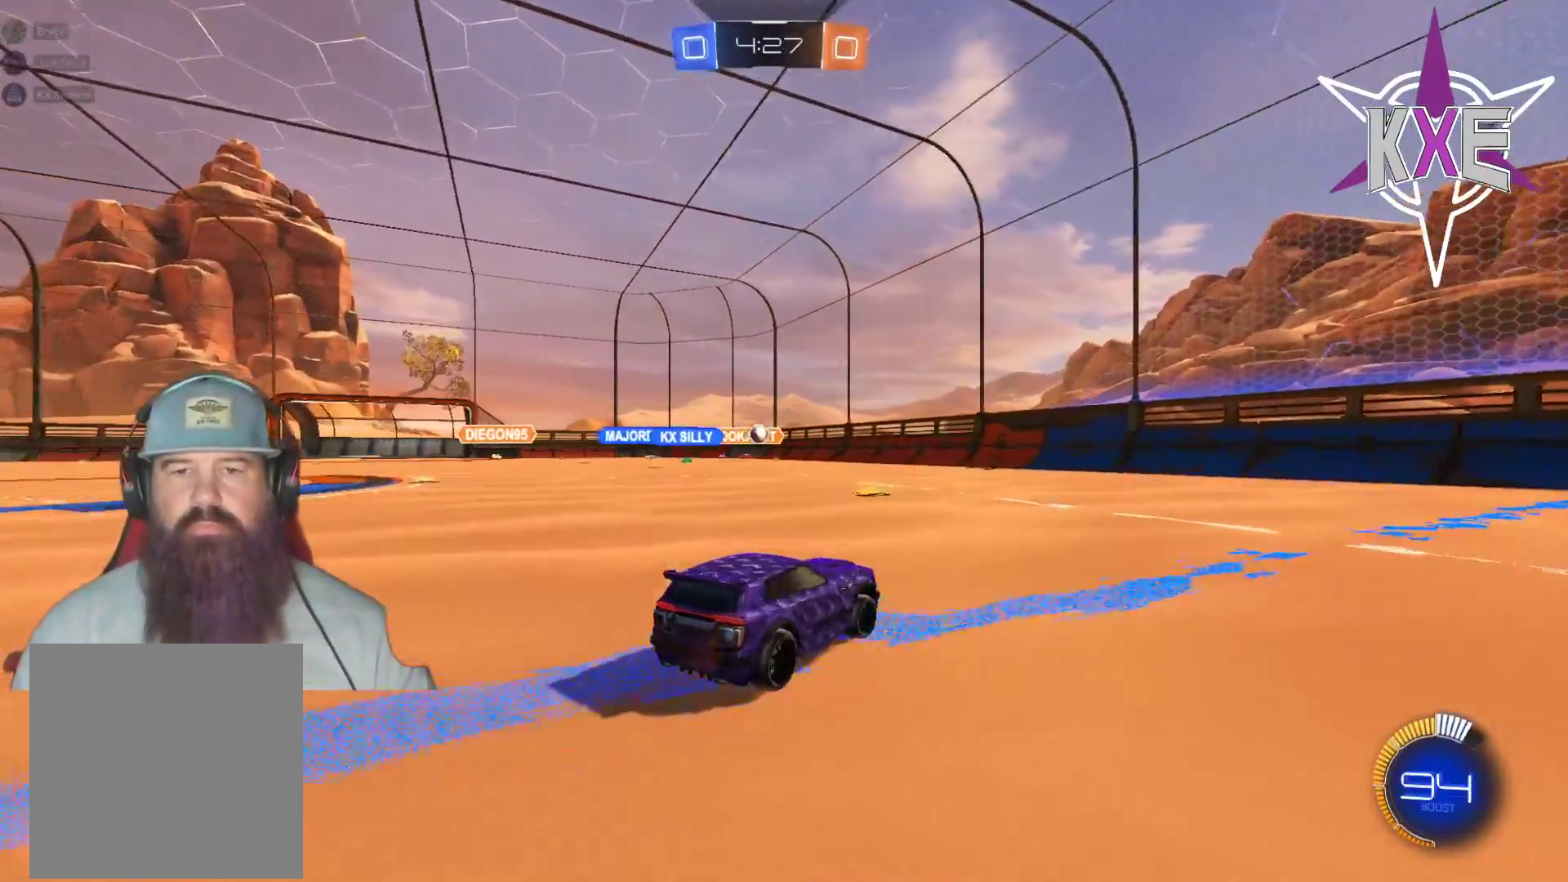
{"buttons": [], "left_stick": "left", "right_stick": "center", "events": [[133, "left_stick", "up"], [233, "left_stick", "left"], [300, "R2", "up"], [333, "L1", "down"], [467, "L1", "up"]]}
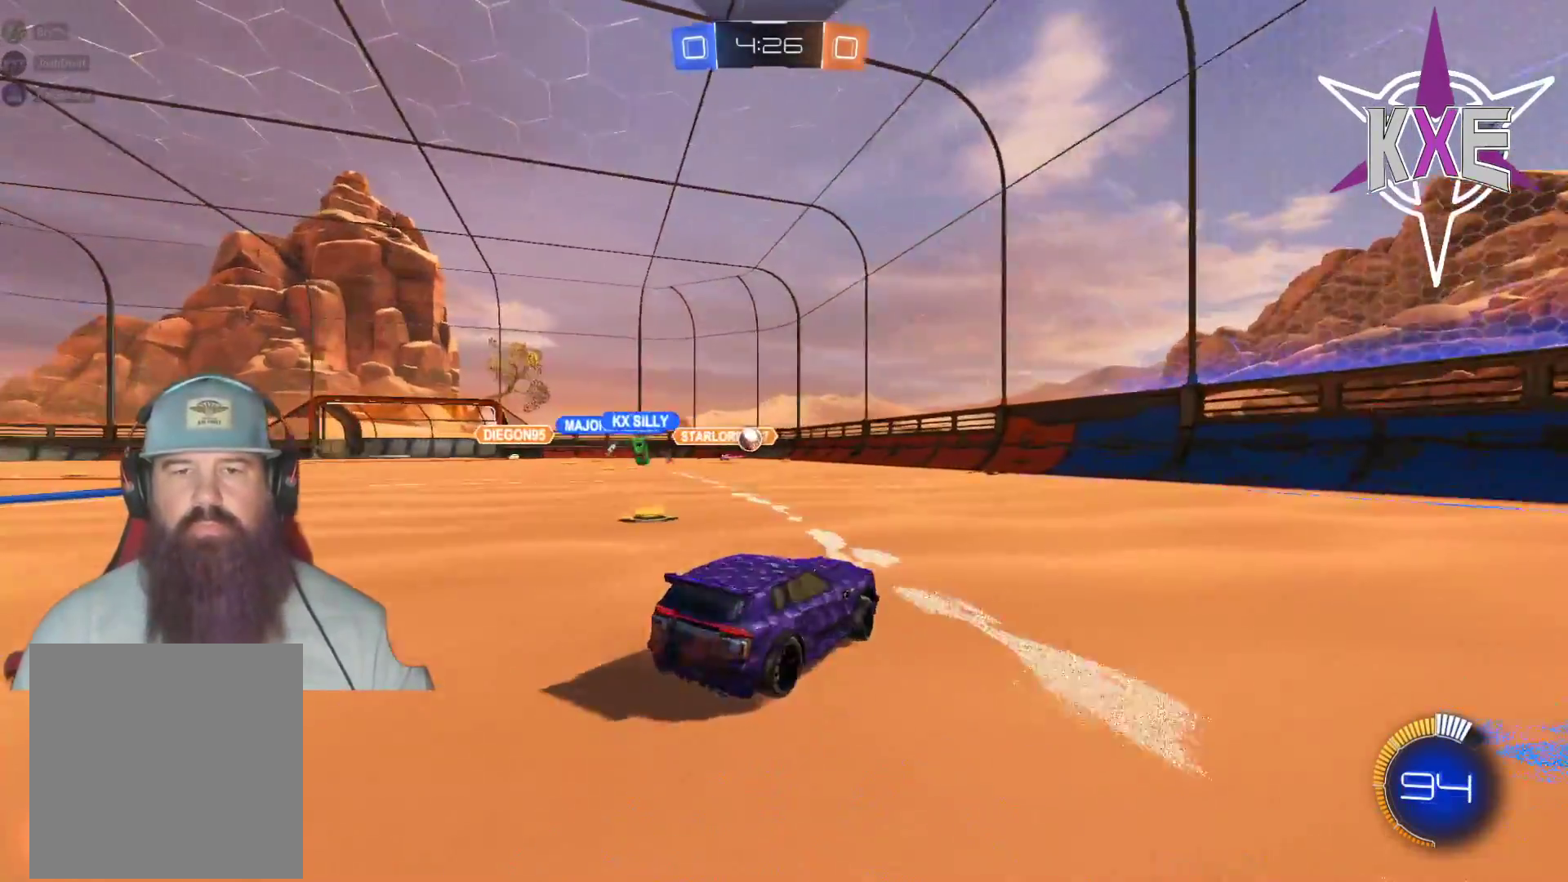
{"buttons": ["R2"], "left_stick": "center", "right_stick": "center", "events": [[117, "R2", "down"], [183, "left_stick", "center"], [233, "R1", "down"], [333, "R1", "up"], [333, "left_stick", "left"], [450, "left_stick", "center"]]}
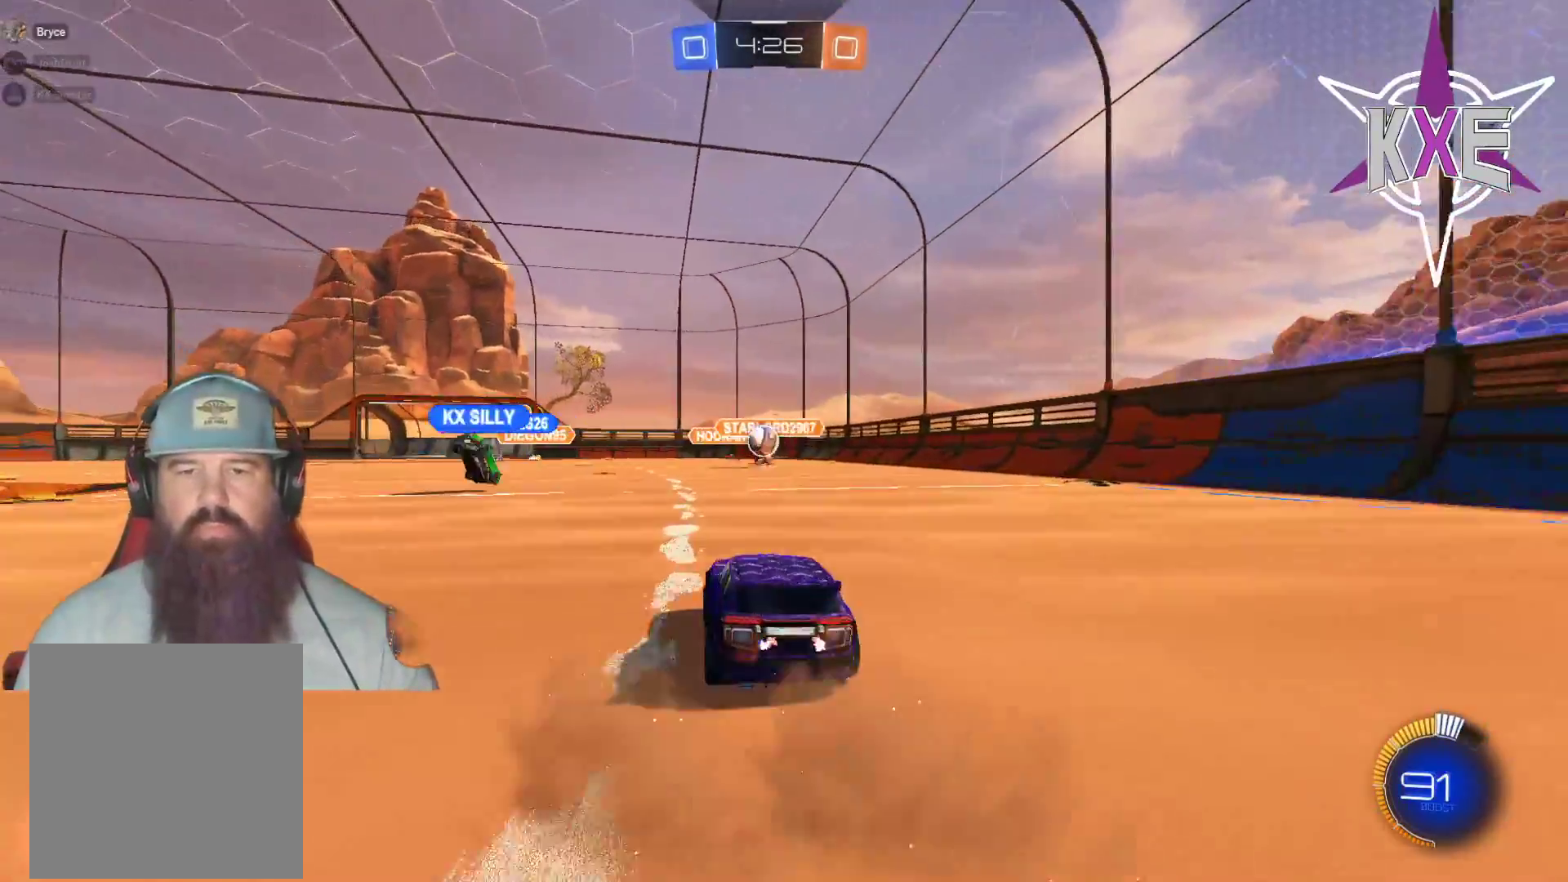
{"buttons": ["R1", "R2"], "left_stick": "down", "right_stick": "center", "events": [[33, "R2", "up"], [217, "R2", "down"], [267, "left_stick", "down"], [300, "R1", "down"], [317, "CROSS", "down"], [483, "CROSS", "up"]]}
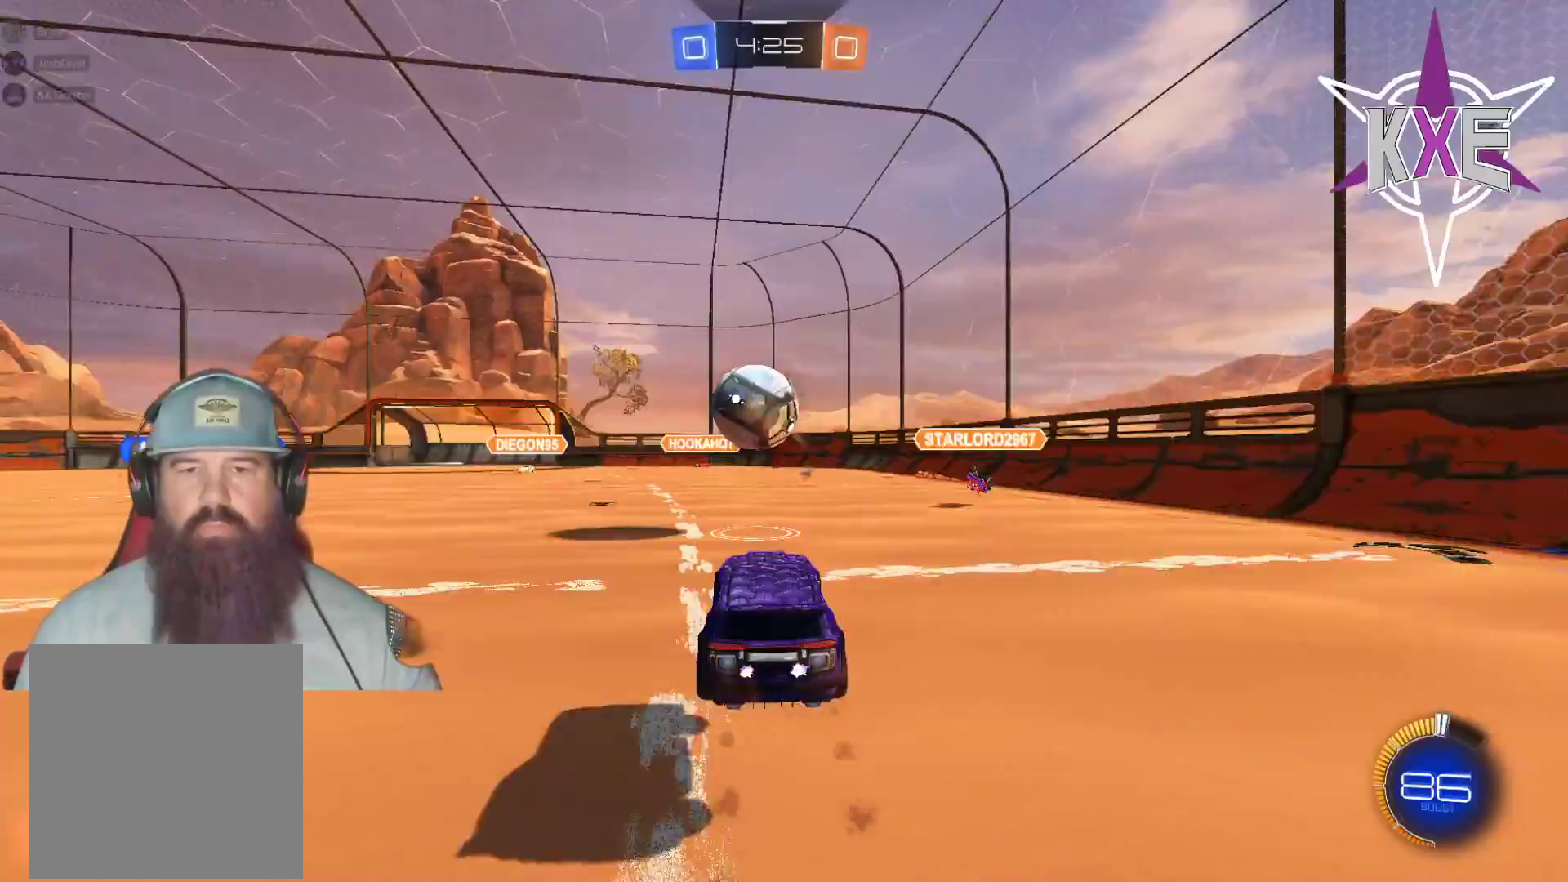
{"buttons": ["SQUARE", "R2", "L3"], "left_stick": "down", "right_stick": "center", "events": [[33, "left_stick", "center"], [67, "CROSS", "down"], [233, "left_stick", "down"], [283, "CROSS", "up"], [317, "L3", "down"], [333, "R1", "up"], [467, "SQUARE", "down"]]}
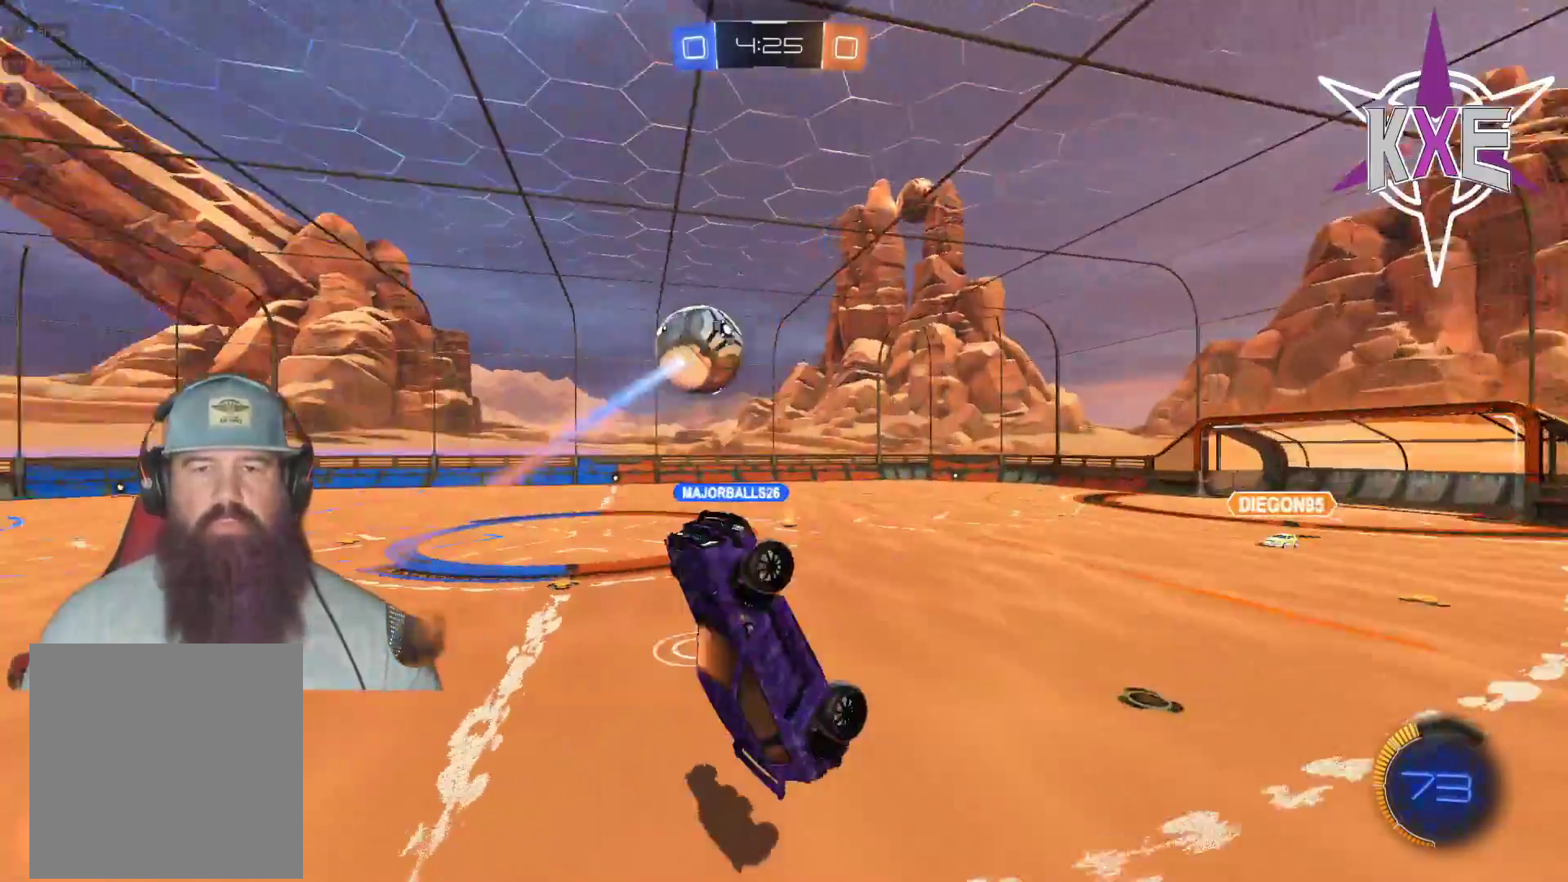
{"buttons": ["R1", "R2"], "left_stick": "down-right", "right_stick": "center", "events": [[333, "L3", "up"], [367, "left_stick", "down-right"], [400, "R1", "down"], [467, "SQUARE", "up"]]}
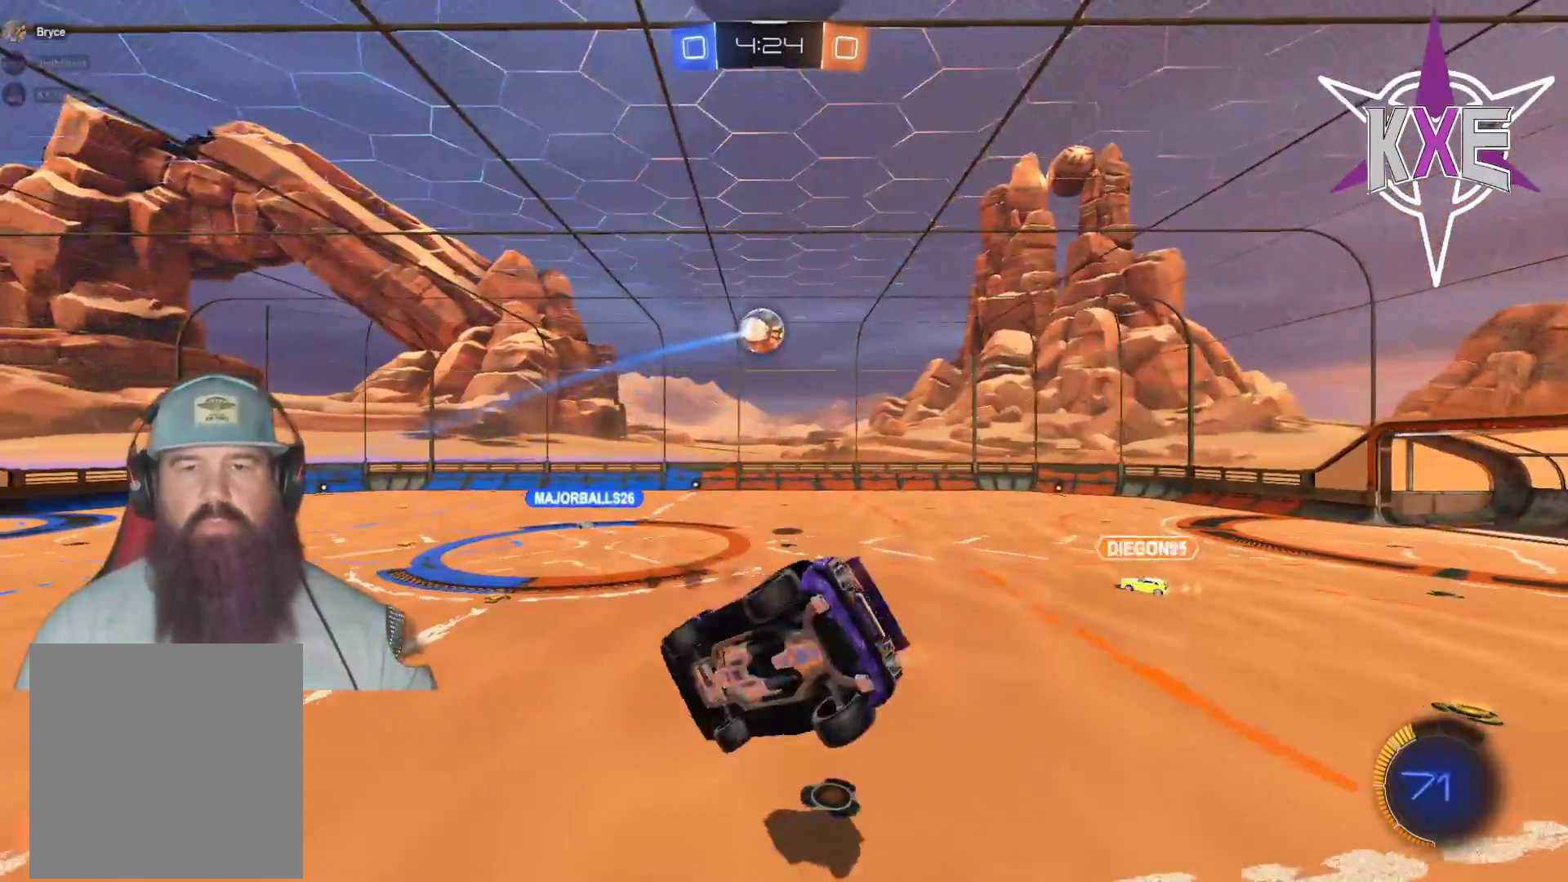
{"buttons": ["R2"], "left_stick": "up", "right_stick": "center", "events": [[17, "left_stick", "right"], [133, "left_stick", "up-right"], [250, "R1", "up"], [350, "left_stick", "up"]]}
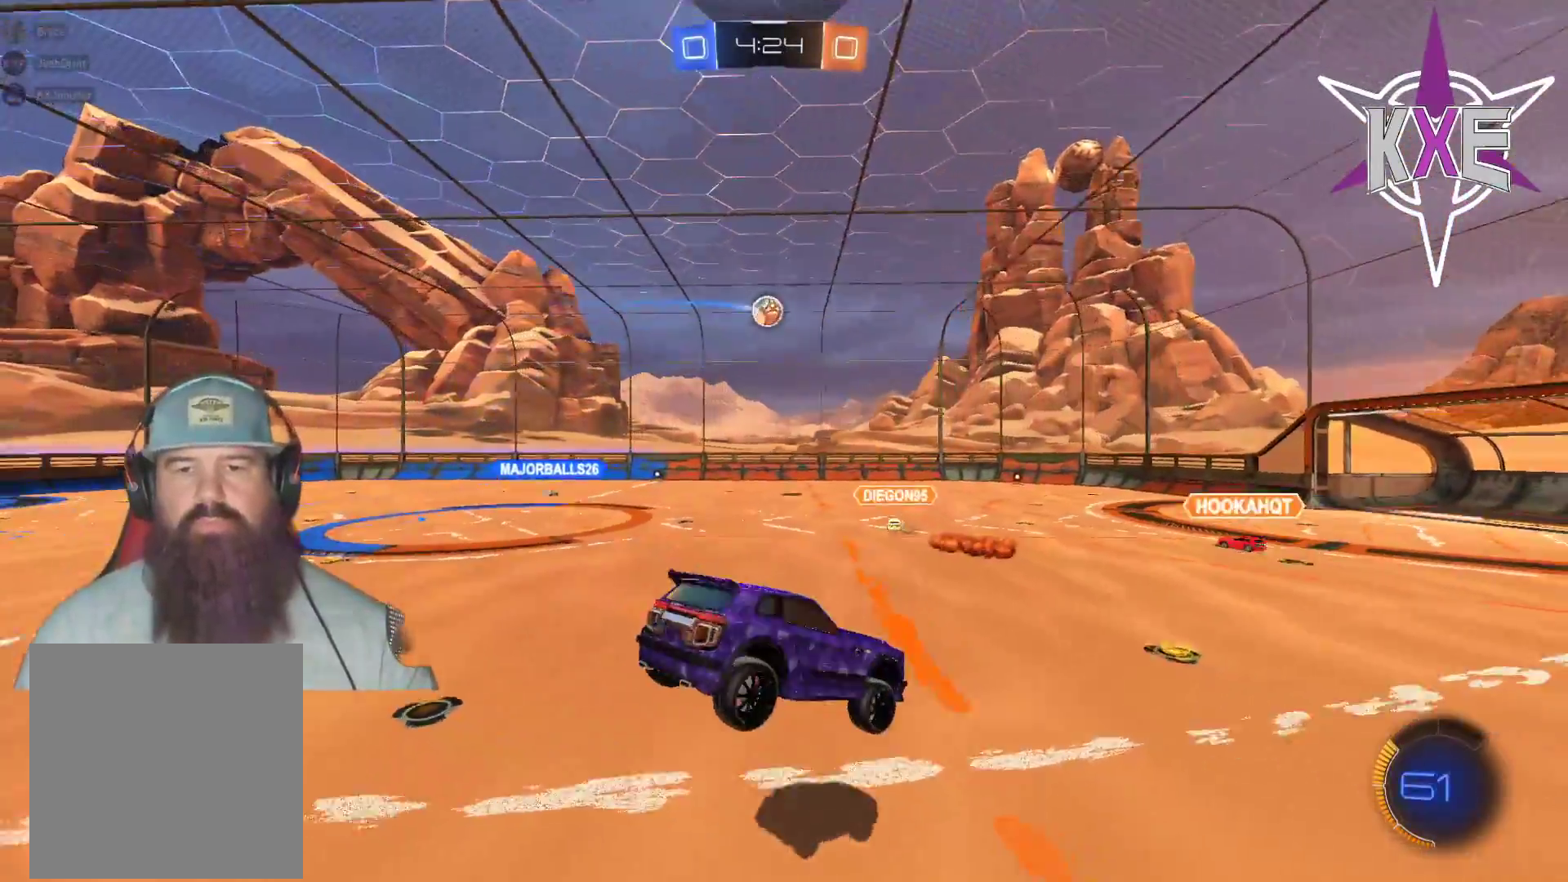
{"buttons": ["R2"], "left_stick": "left", "right_stick": "center", "events": [[33, "R2", "up"], [50, "left_stick", "left"], [150, "R2", "down"]]}
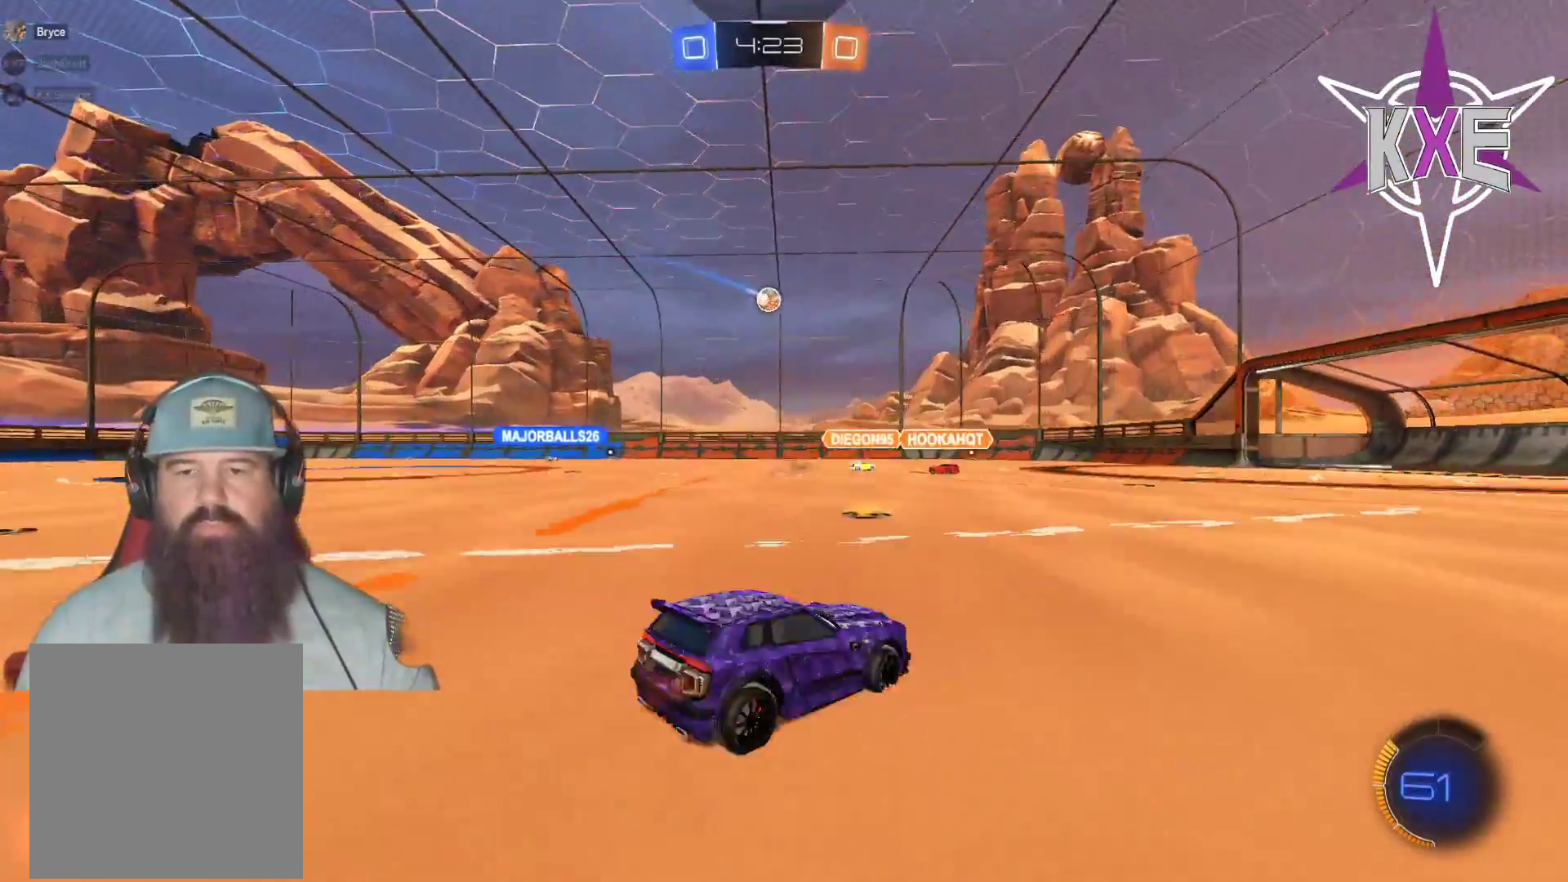
{"buttons": ["R2"], "left_stick": "left", "right_stick": "center", "events": [[233, "left_stick", "center"], [317, "left_stick", "left"]]}
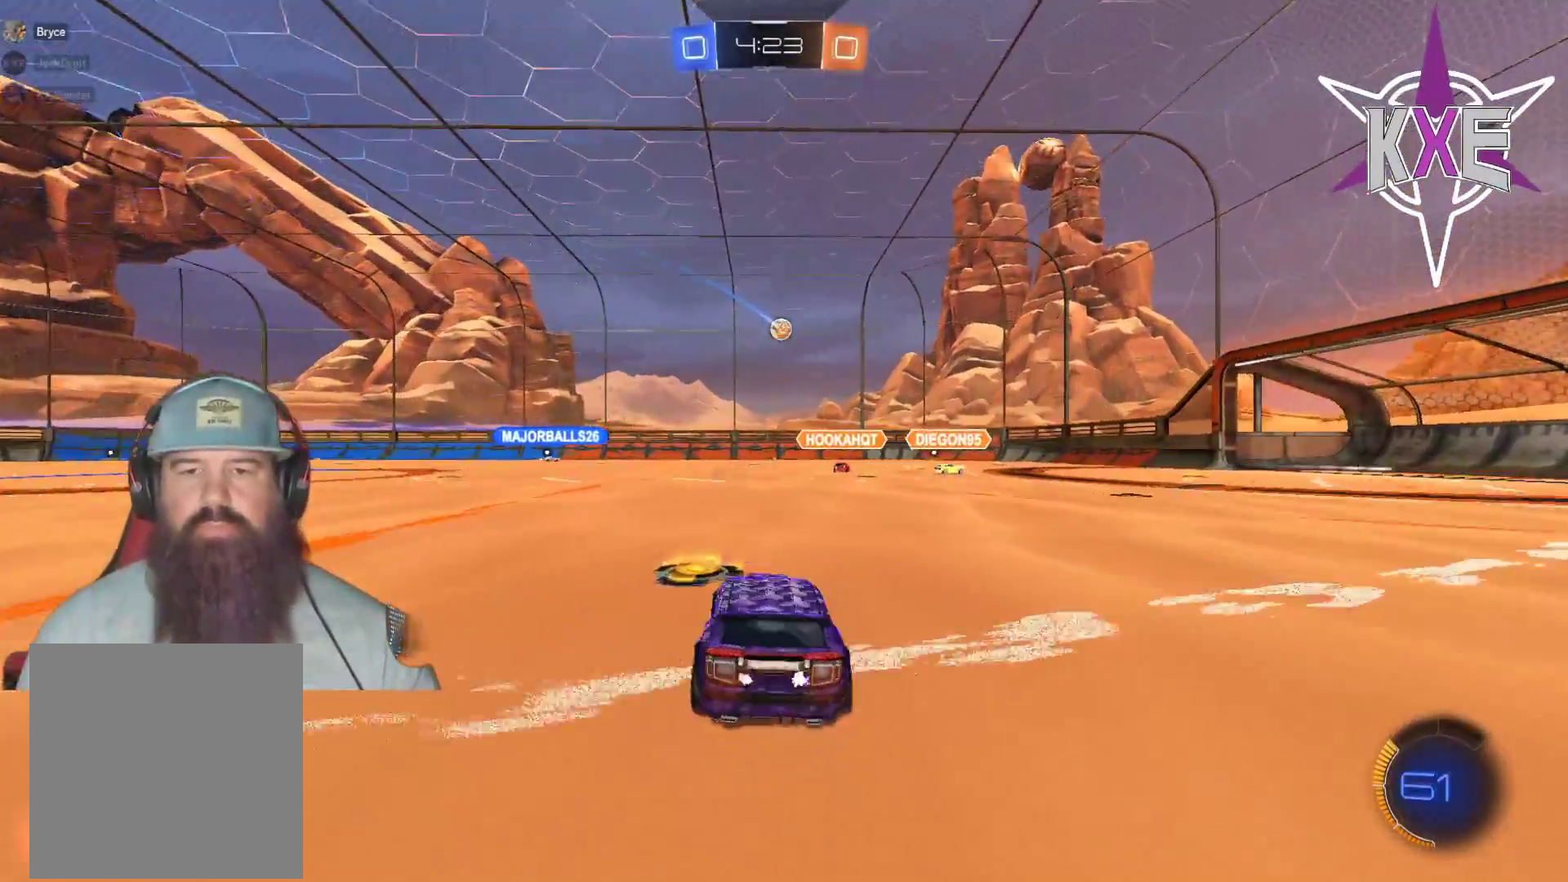
{"buttons": ["L1", "R1", "R2"], "left_stick": "up", "right_stick": "center", "events": [[17, "R1", "down"], [317, "R1", "up"], [317, "left_stick", "up"], [400, "L1", "down"], [417, "CROSS", "down"], [417, "R1", "down"], [483, "CROSS", "up"]]}
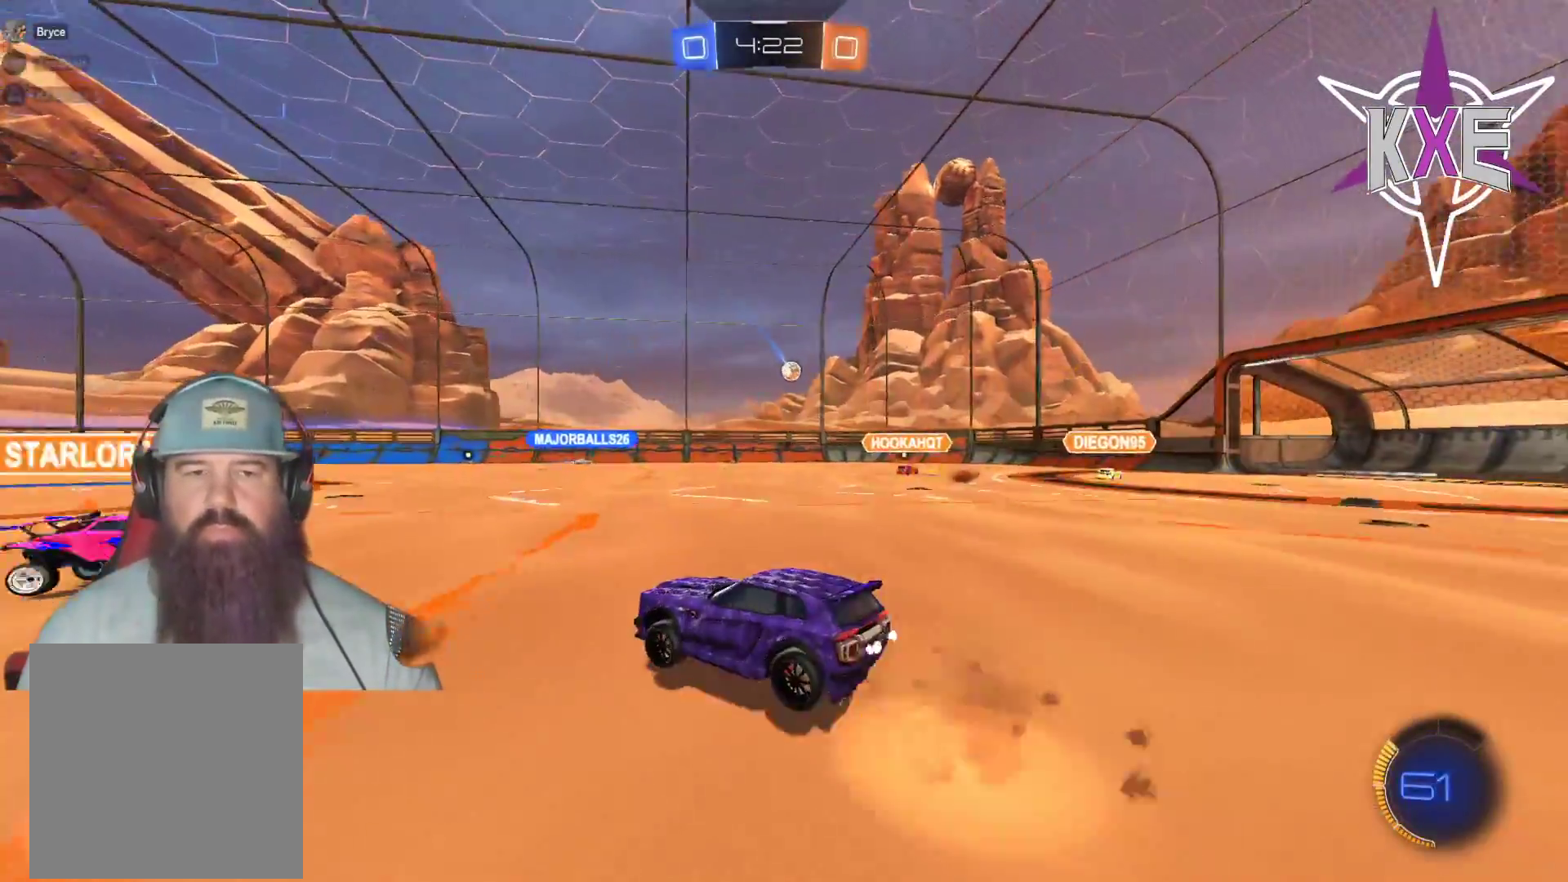
{"buttons": ["R2"], "left_stick": "center", "right_stick": "center", "events": [[50, "CROSS", "down"], [117, "L1", "up"], [167, "CROSS", "up"], [183, "R1", "up"], [267, "left_stick", "center"]]}
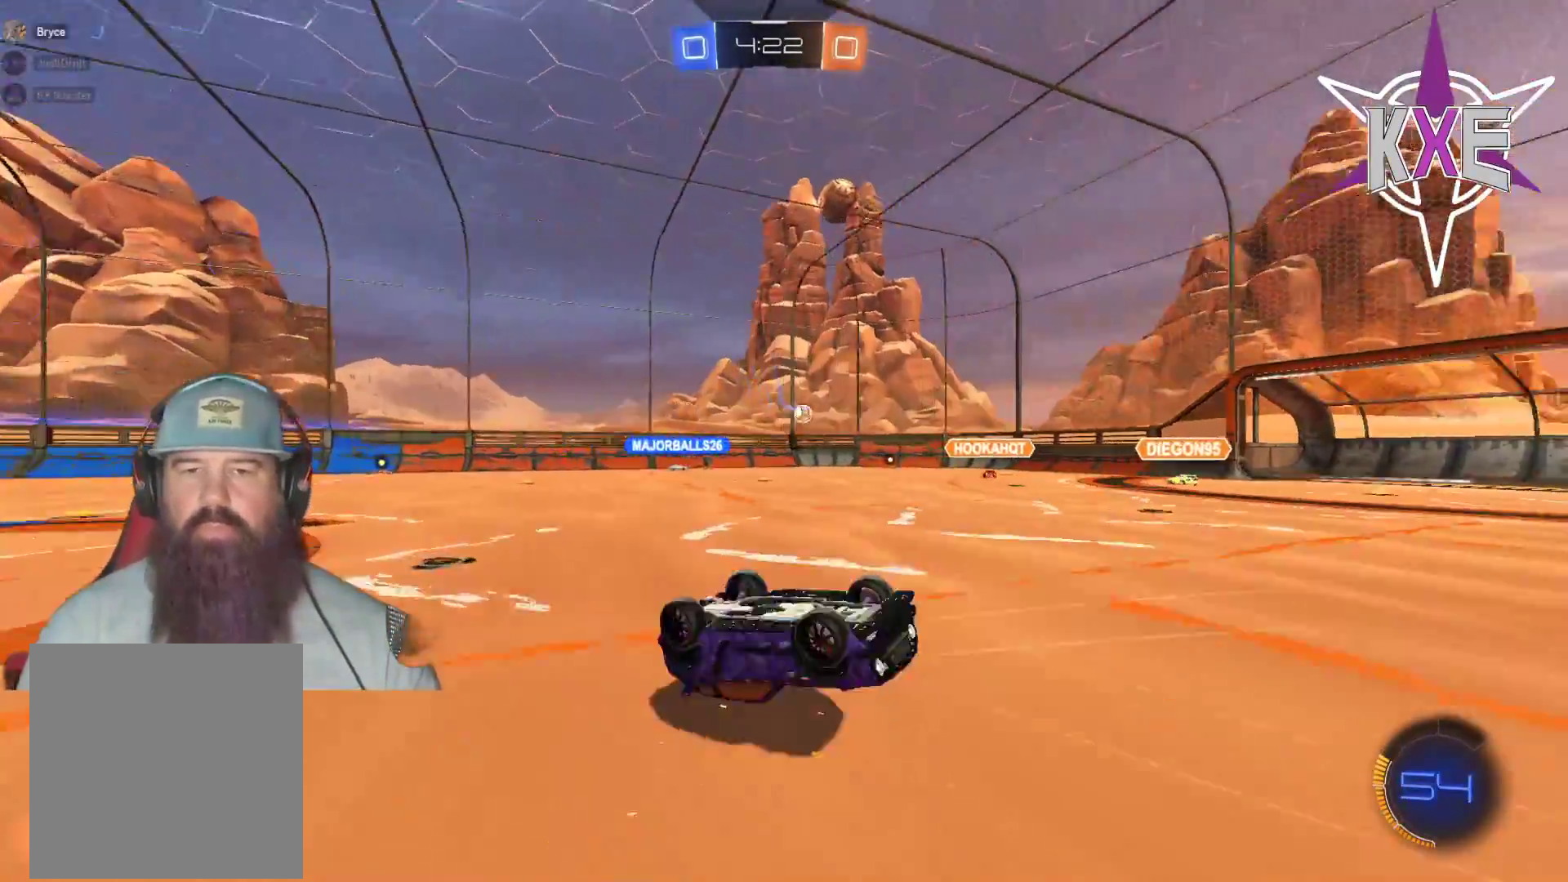
{"buttons": [], "left_stick": "center", "right_stick": "center", "events": [[400, "R2", "up"]]}
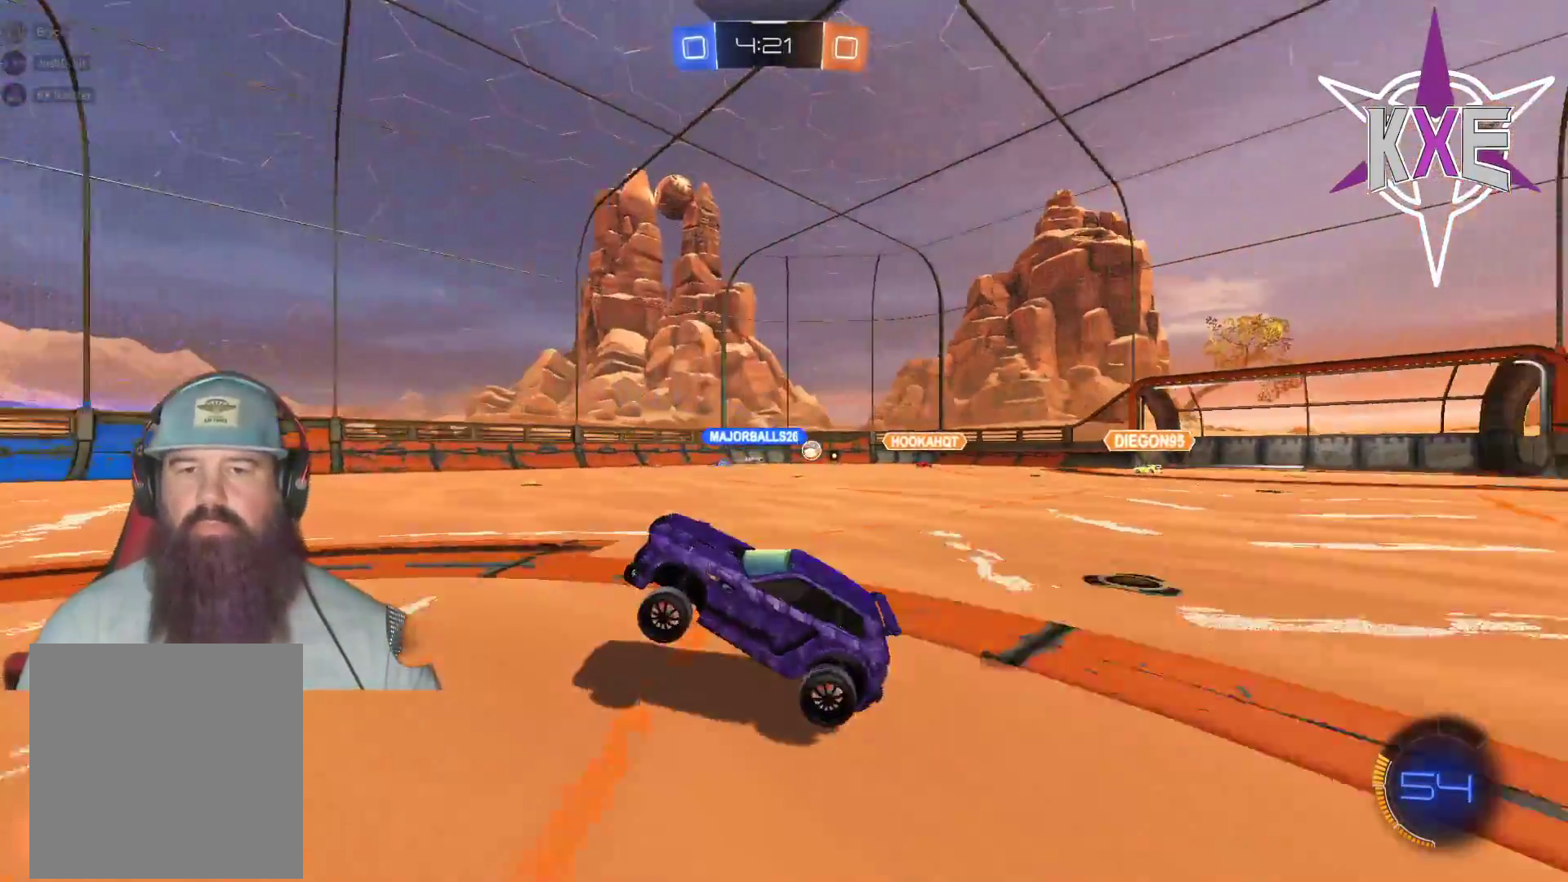
{"buttons": ["R2"], "left_stick": "down-right", "right_stick": "center", "events": [[183, "R2", "down"], [417, "left_stick", "down-right"]]}
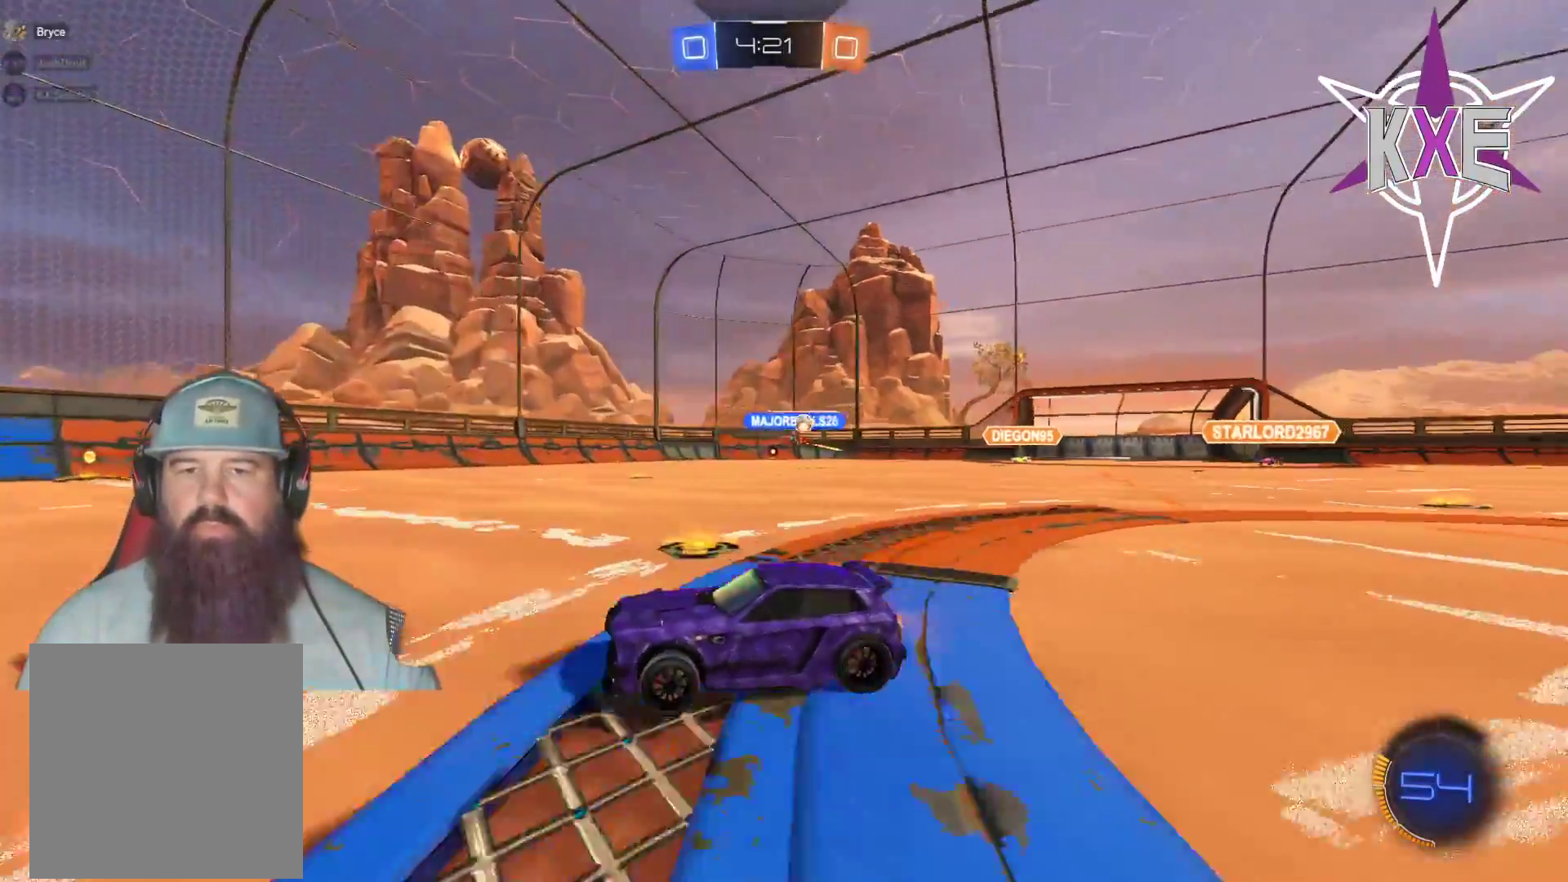
{"buttons": ["R2"], "left_stick": "left", "right_stick": "center", "events": [[400, "left_stick", "left"]]}
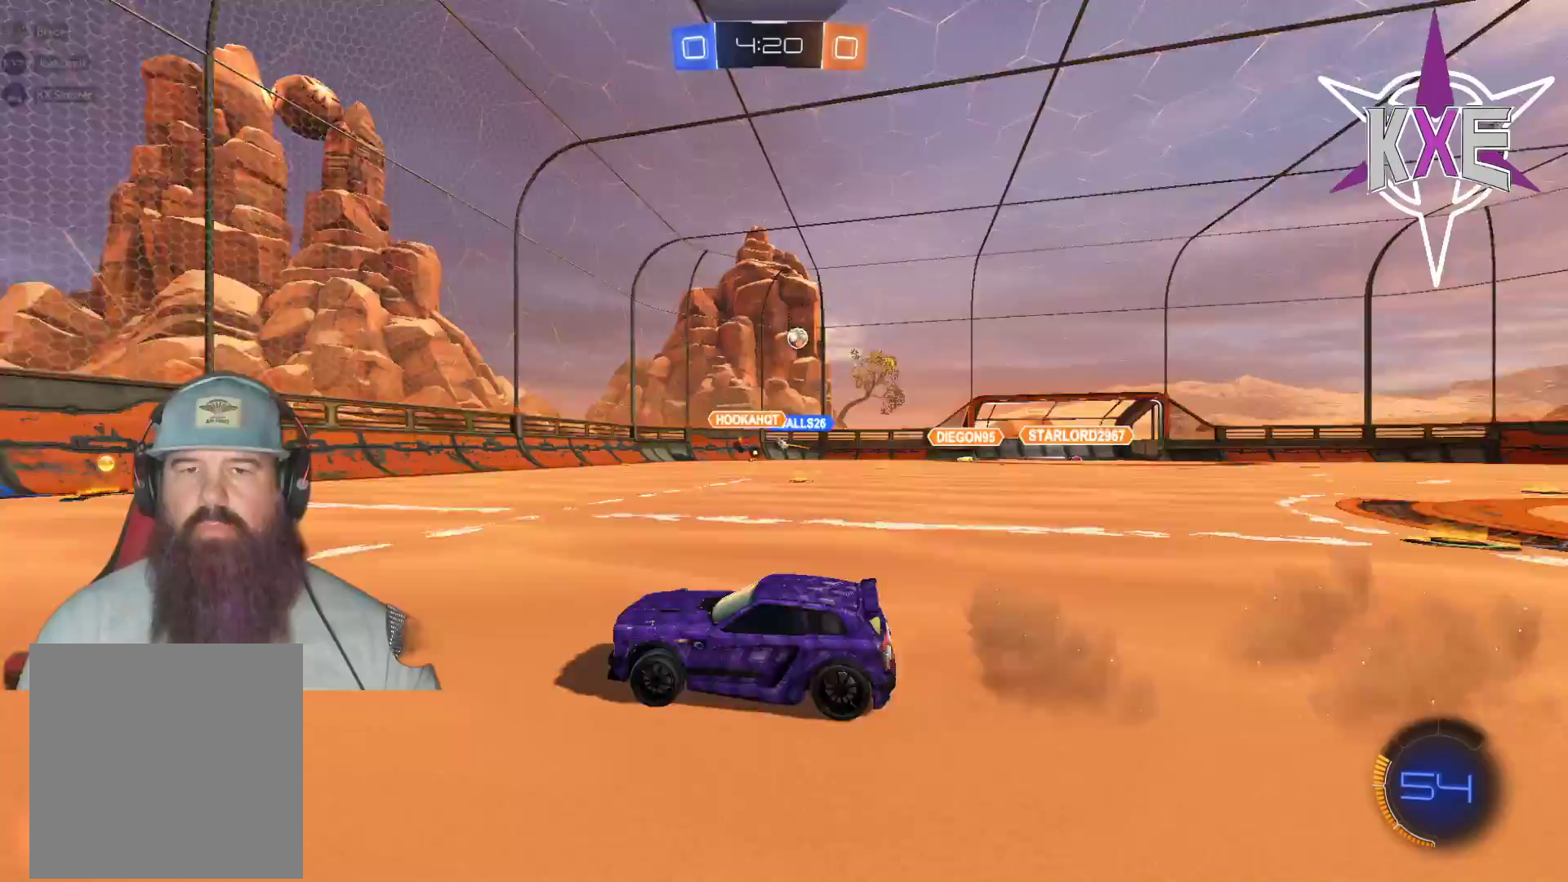
{"buttons": ["L1", "R2"], "left_stick": "right", "right_stick": "center", "events": [[67, "left_stick", "right"], [300, "left_stick", "up"], [350, "left_stick", "center"], [450, "L1", "down"], [483, "left_stick", "right"]]}
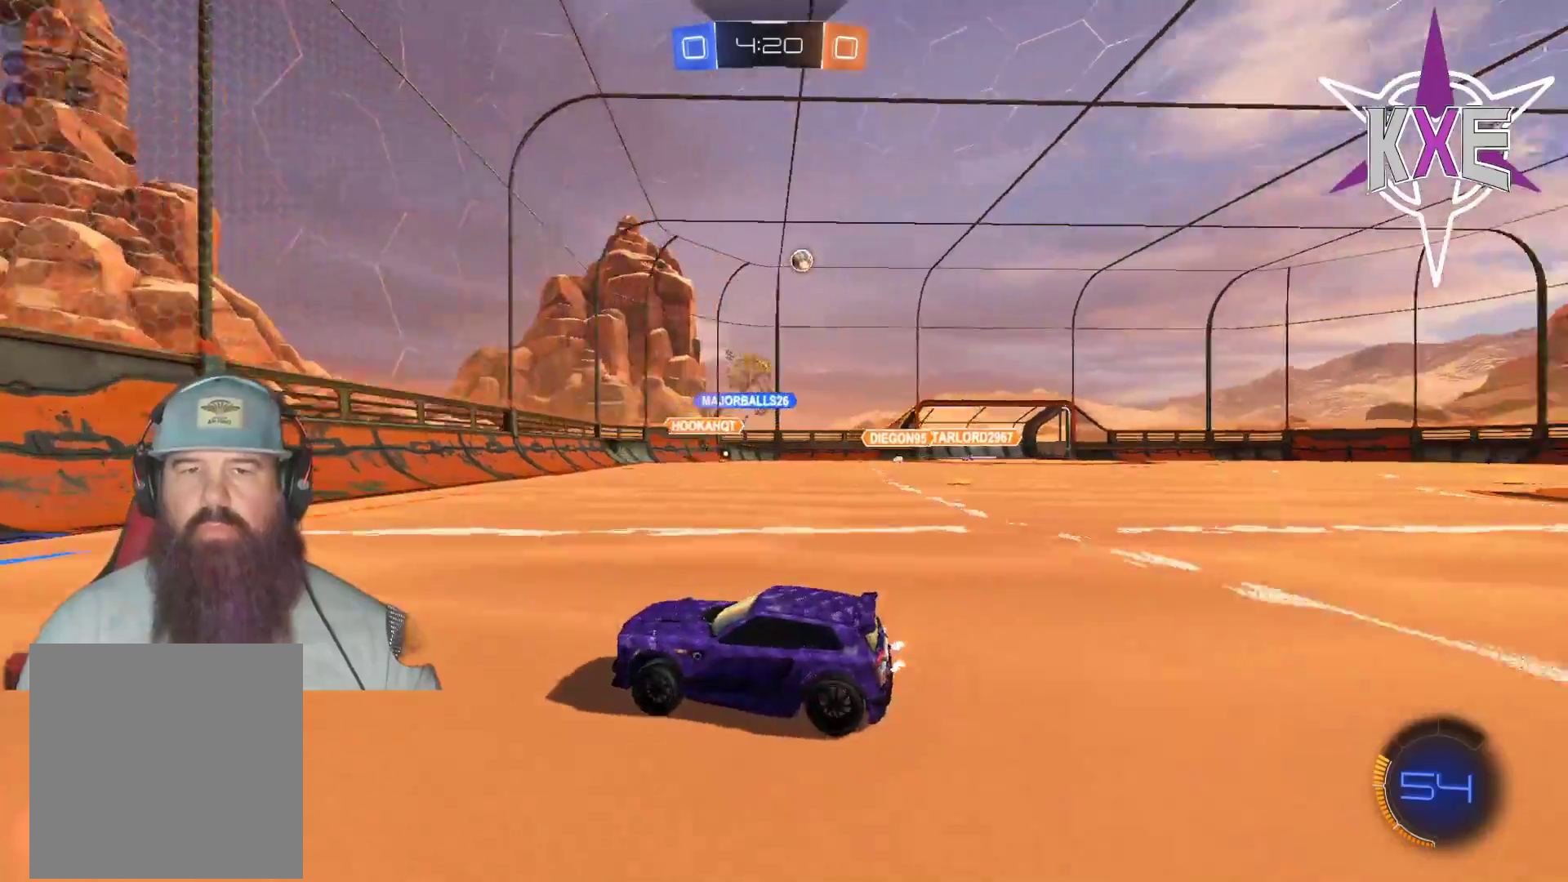
{"buttons": ["L1", "R2", "L3"], "left_stick": "down-right", "right_stick": "center", "events": [[33, "left_stick", "down-right"], [83, "L1", "up"], [233, "L3", "down"], [383, "L1", "down"]]}
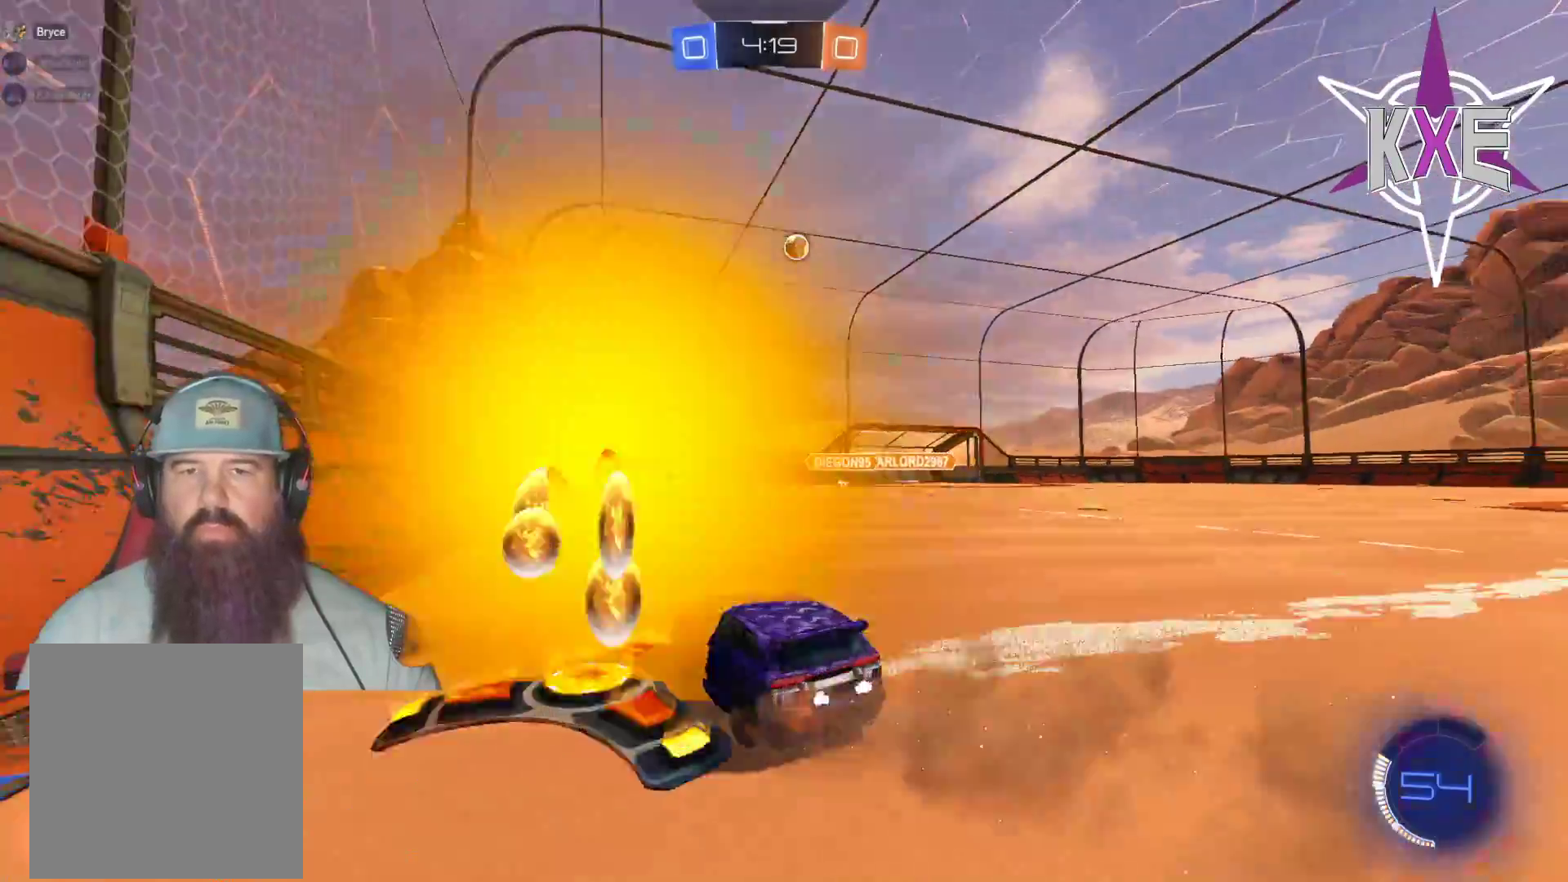
{"buttons": ["R1", "R2"], "left_stick": "center", "right_stick": "center", "events": [[17, "L1", "up"], [17, "R1", "down"], [117, "L3", "up"], [217, "left_stick", "center"]]}
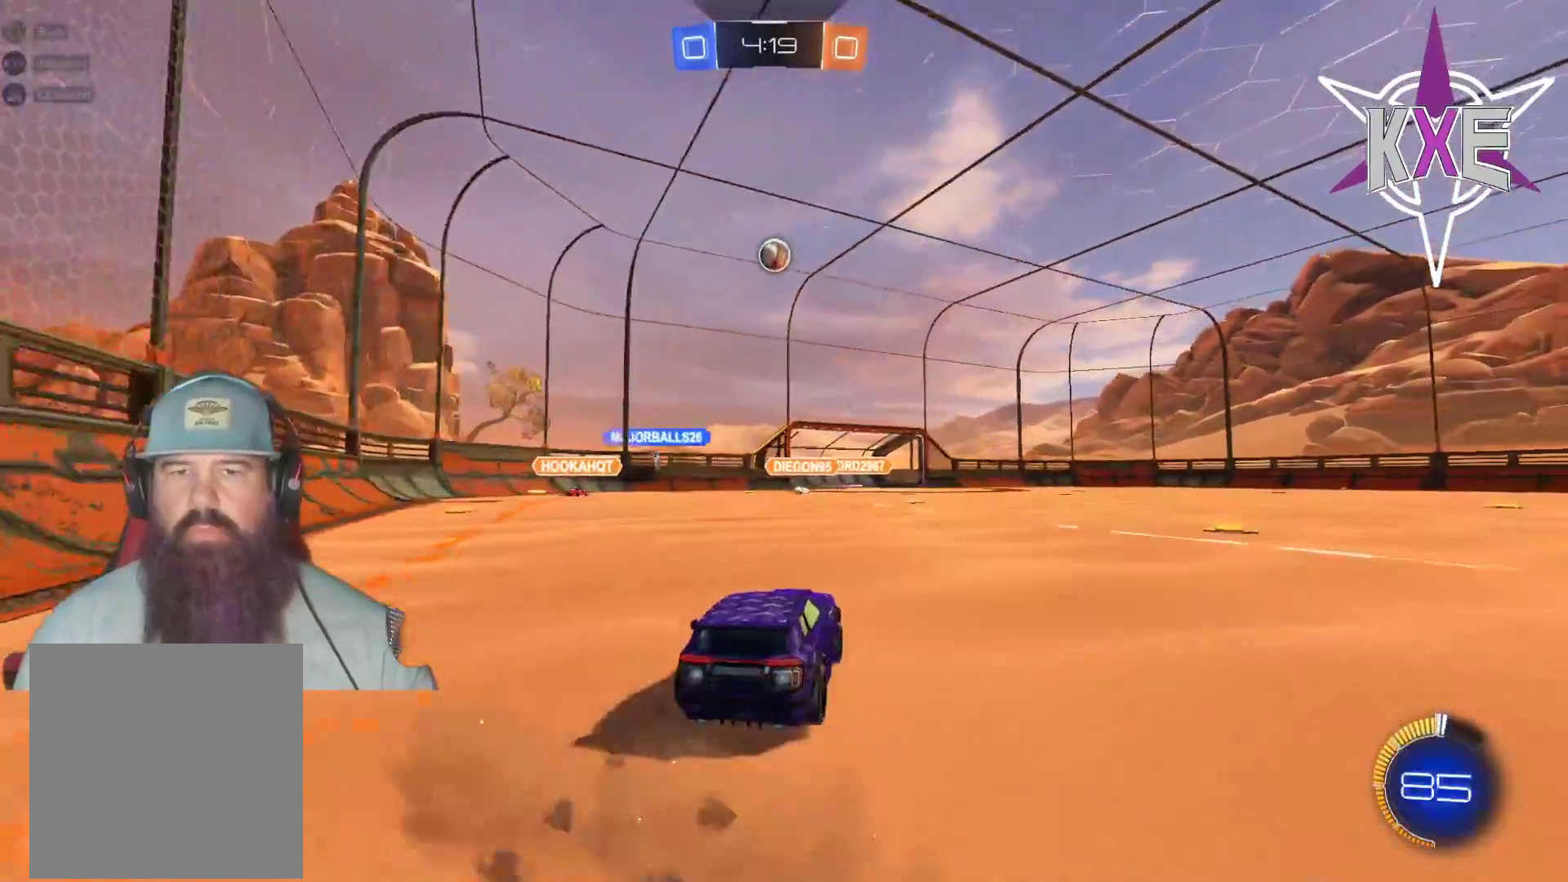
{"buttons": ["CROSS", "R1", "R2"], "left_stick": "down-left", "right_stick": "center", "events": [[467, "CROSS", "down"], [483, "left_stick", "down-left"]]}
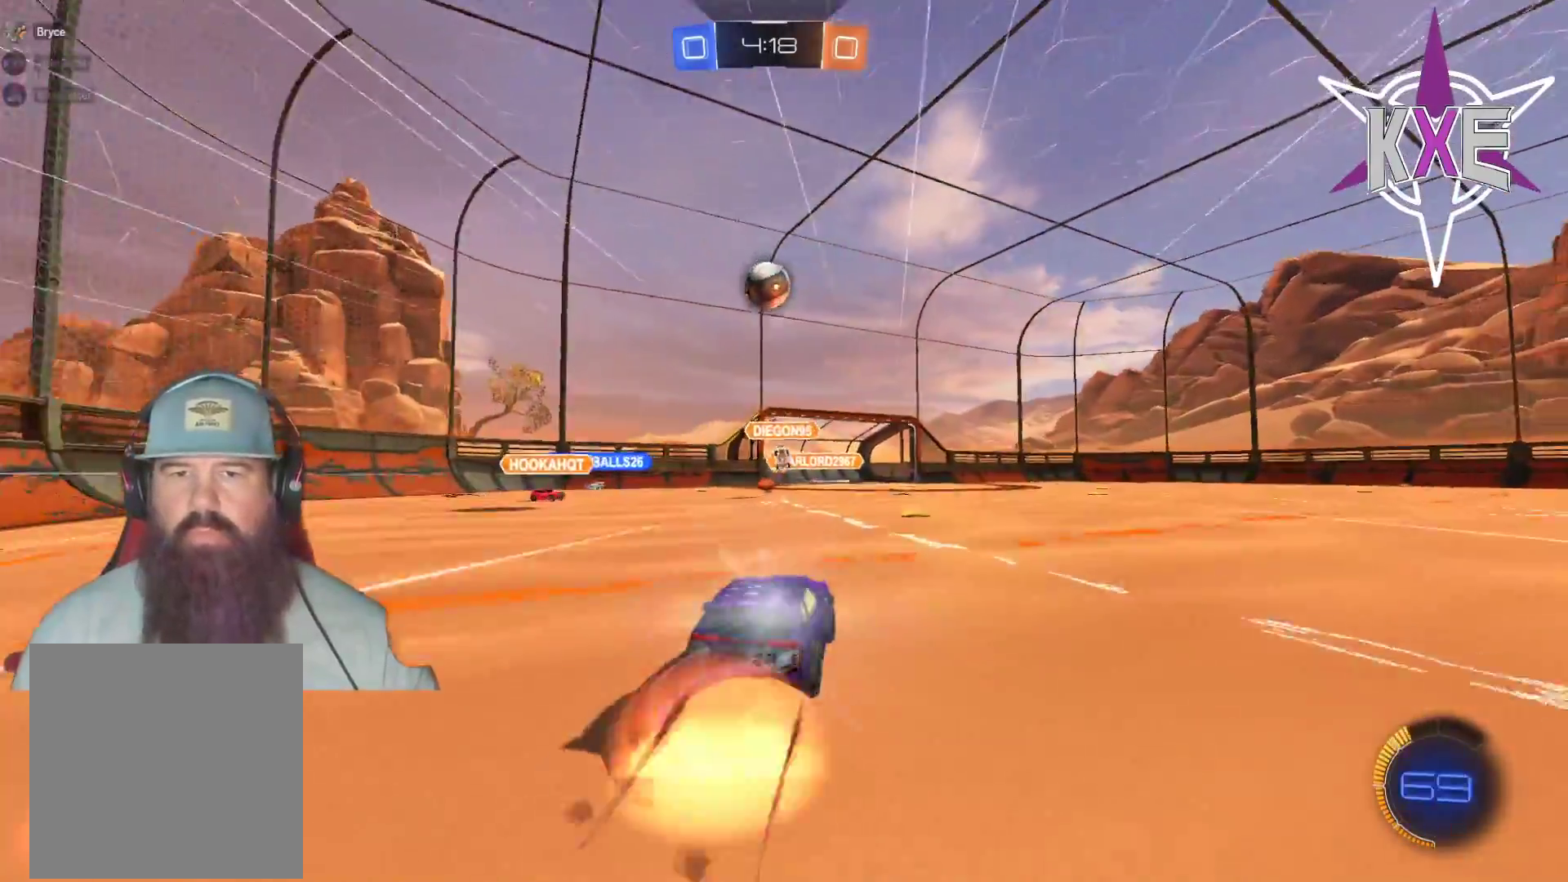
{"buttons": ["CROSS", "R1", "R2"], "left_stick": "up-left", "right_stick": "center", "events": [[167, "left_stick", "center"], [200, "CROSS", "up"], [400, "left_stick", "up-left"], [483, "CROSS", "down"]]}
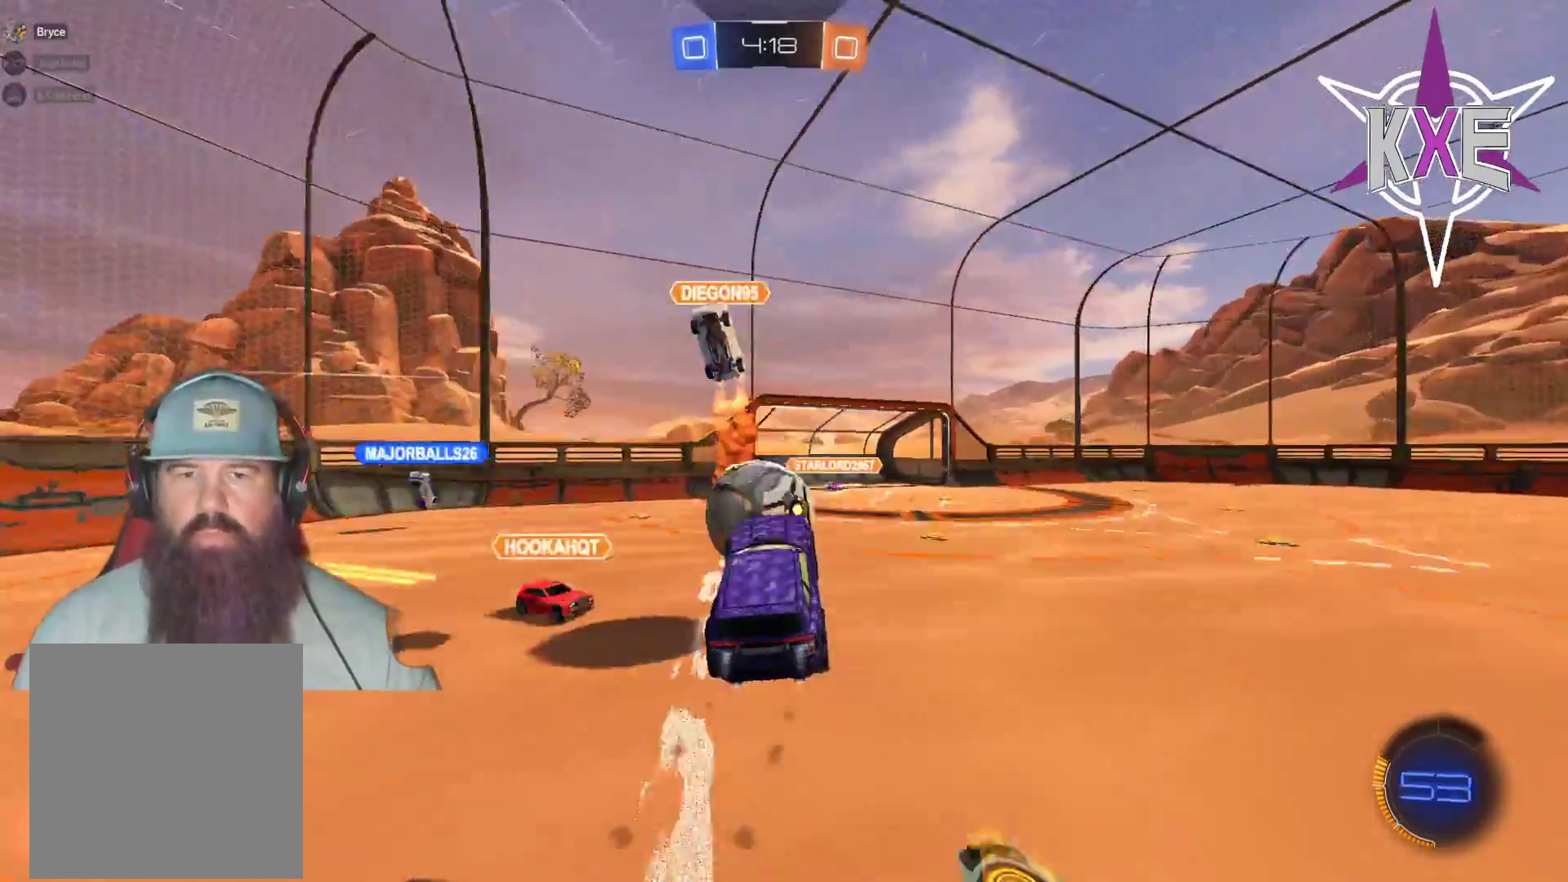
{"buttons": ["R2"], "left_stick": "up", "right_stick": "center", "events": [[67, "left_stick", "up"], [217, "CROSS", "up"], [267, "R1", "up"]]}
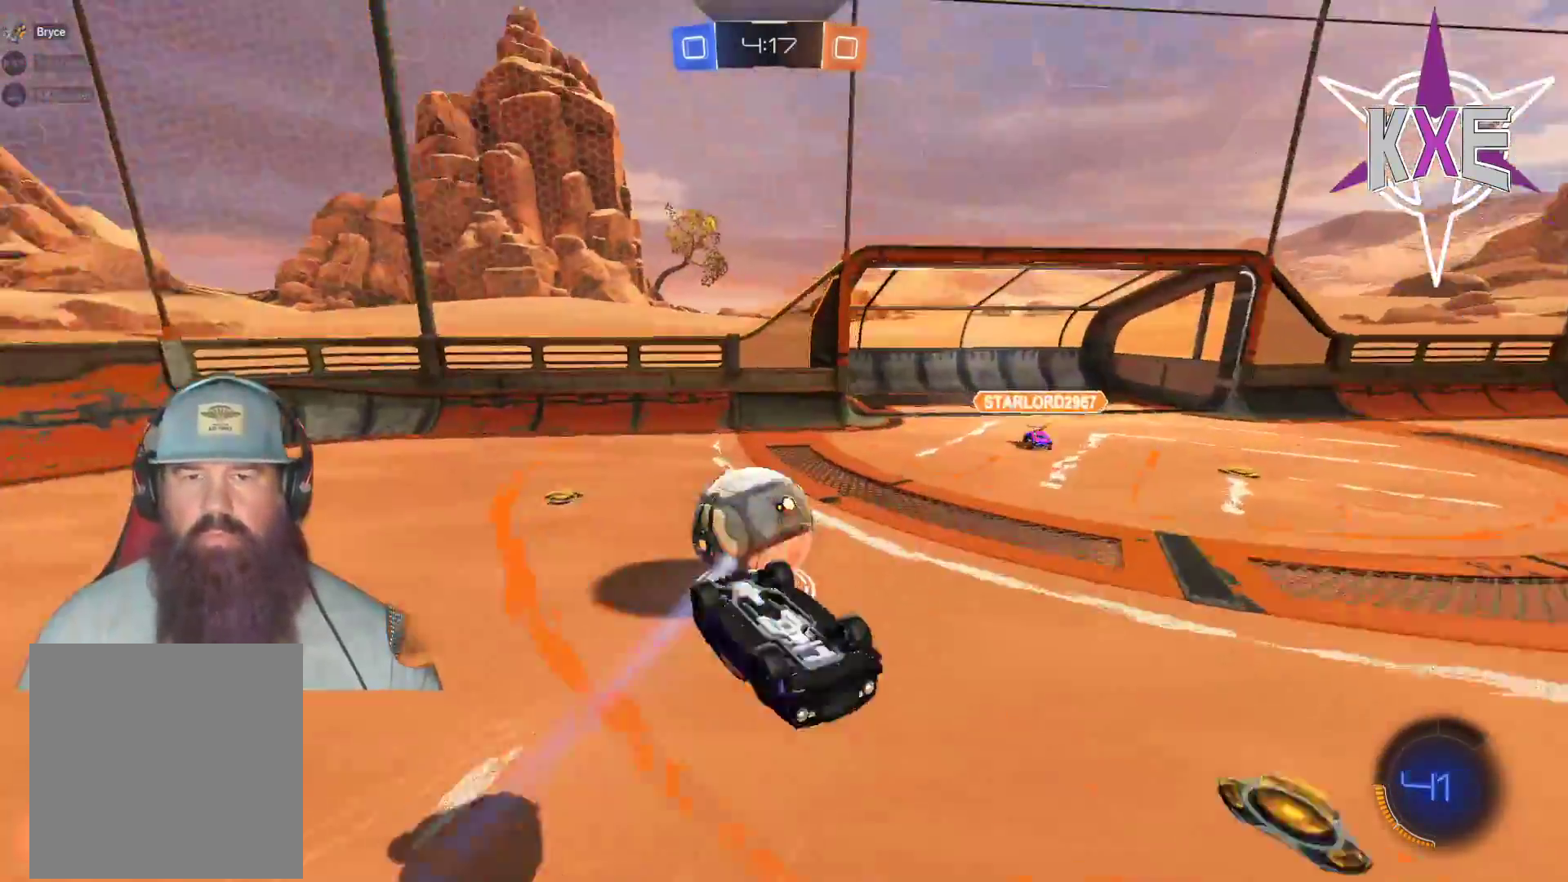
{"buttons": ["R2"], "left_stick": "center", "right_stick": "center", "events": [[17, "left_stick", "right"], [150, "left_stick", "down-right"], [500, "left_stick", "center"]]}
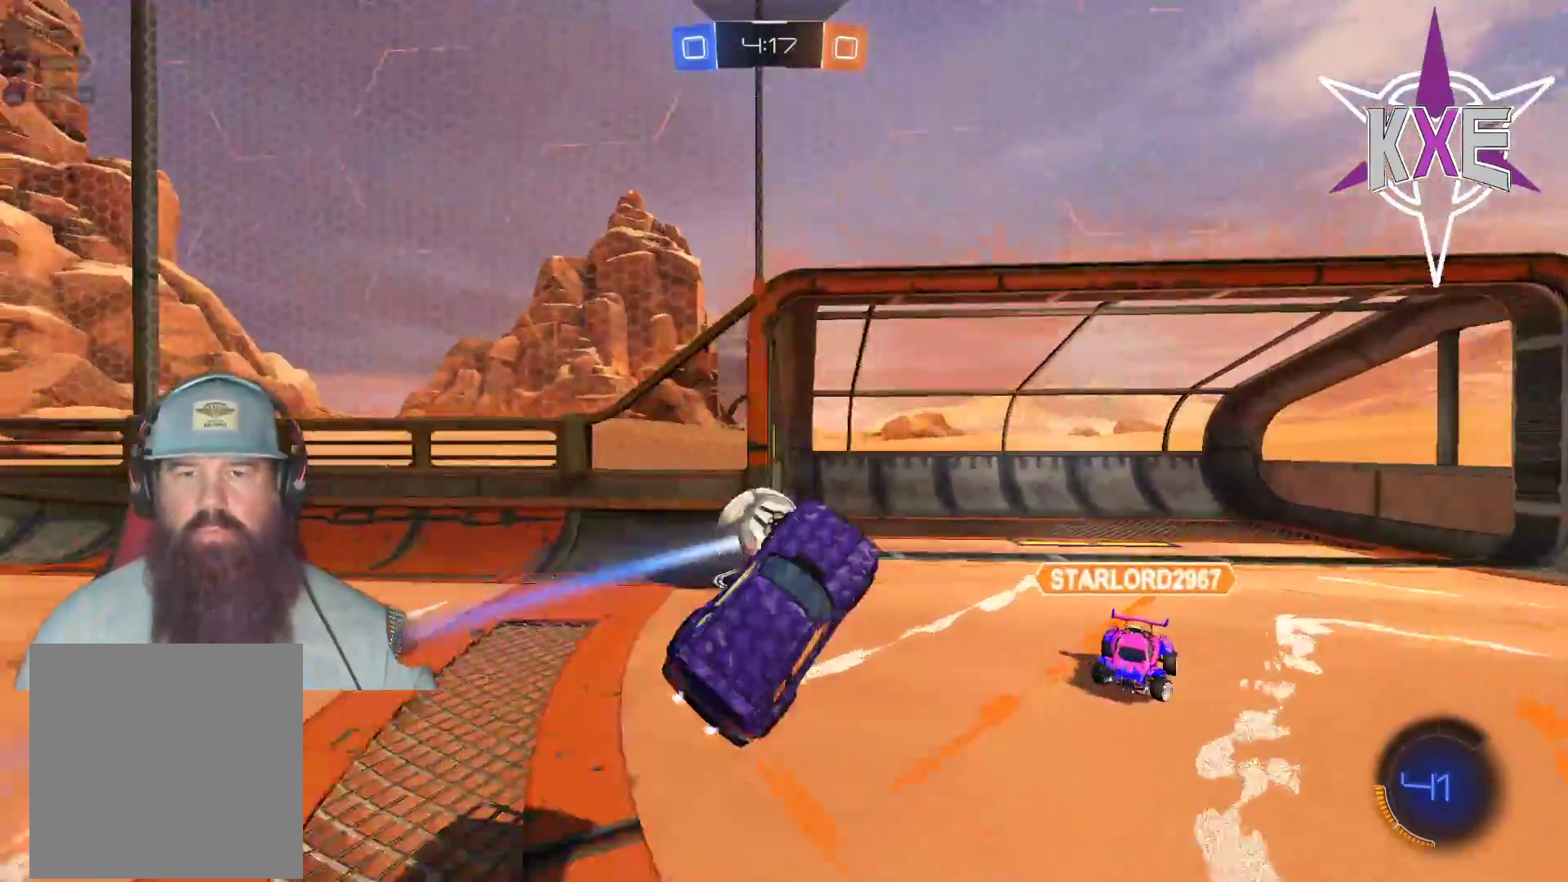
{"buttons": ["R2"], "left_stick": "center", "right_stick": "center", "events": [[100, "R1", "down"], [133, "left_stick", "left"], [300, "left_stick", "center"], [383, "left_stick", "right"], [450, "R1", "up"], [467, "left_stick", "center"]]}
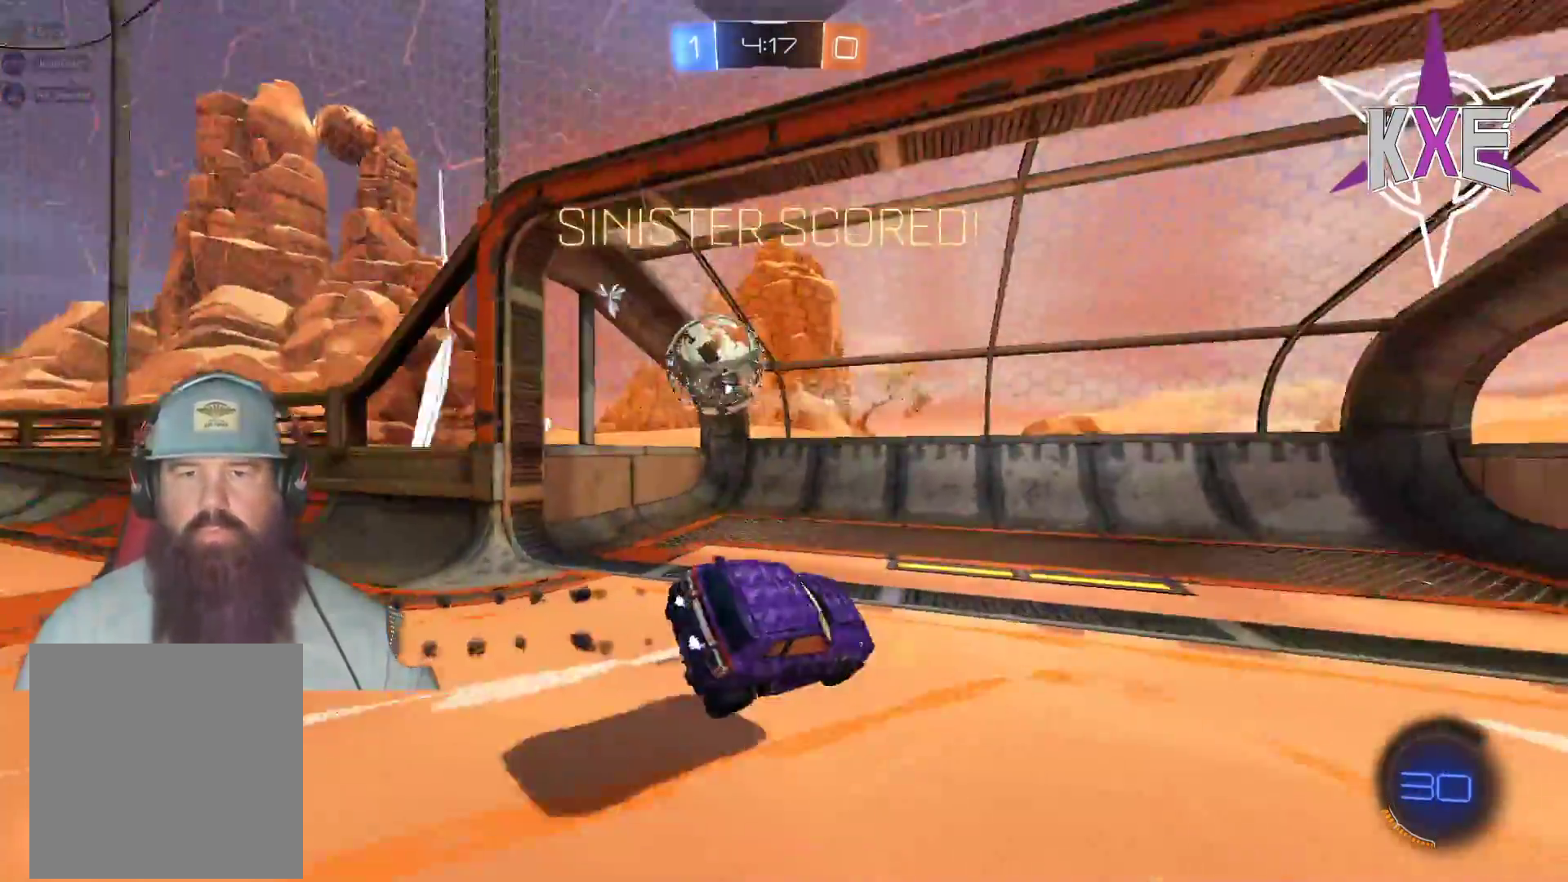
{"buttons": [], "left_stick": "down", "right_stick": "center", "events": [[117, "R2", "up"], [433, "left_stick", "down"]]}
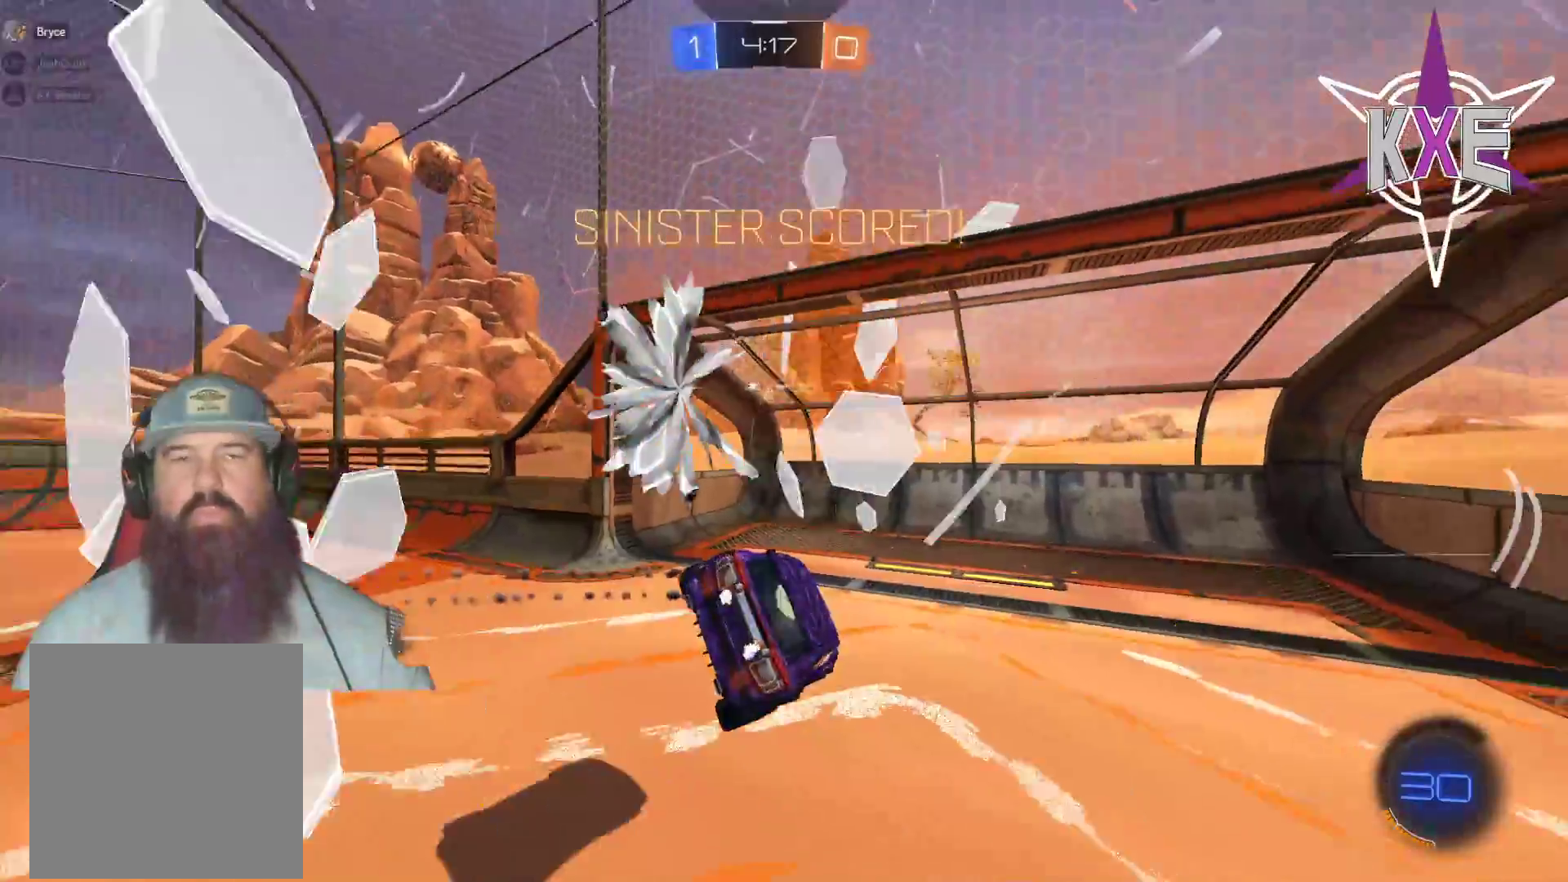
{"buttons": [], "left_stick": "down", "right_stick": "center", "events": []}
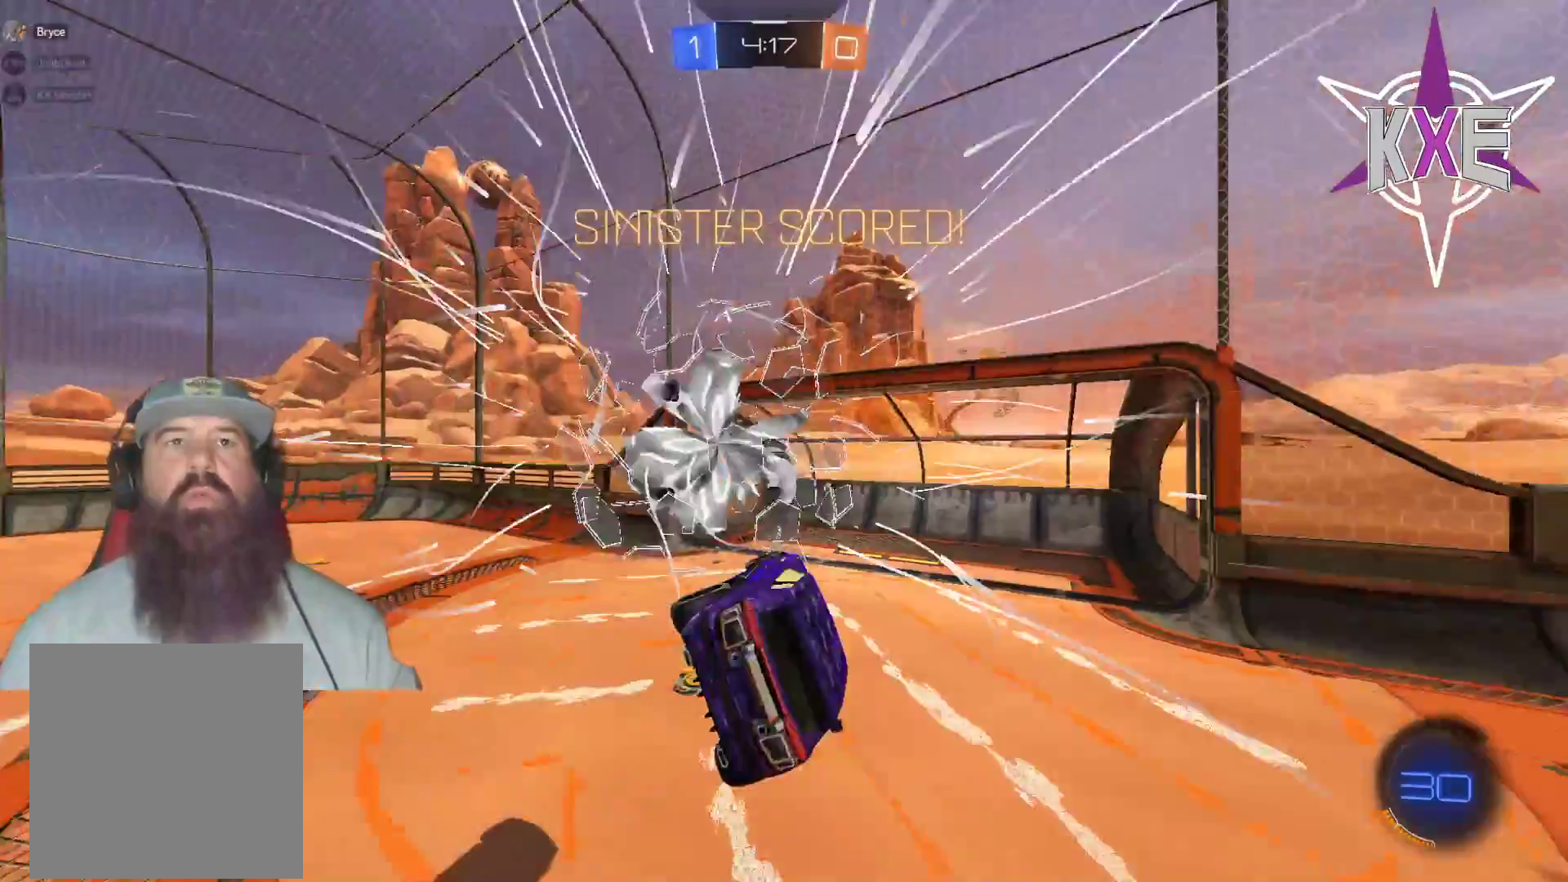
{"buttons": [], "left_stick": "center", "right_stick": "center", "events": [[483, "left_stick", "center"]]}
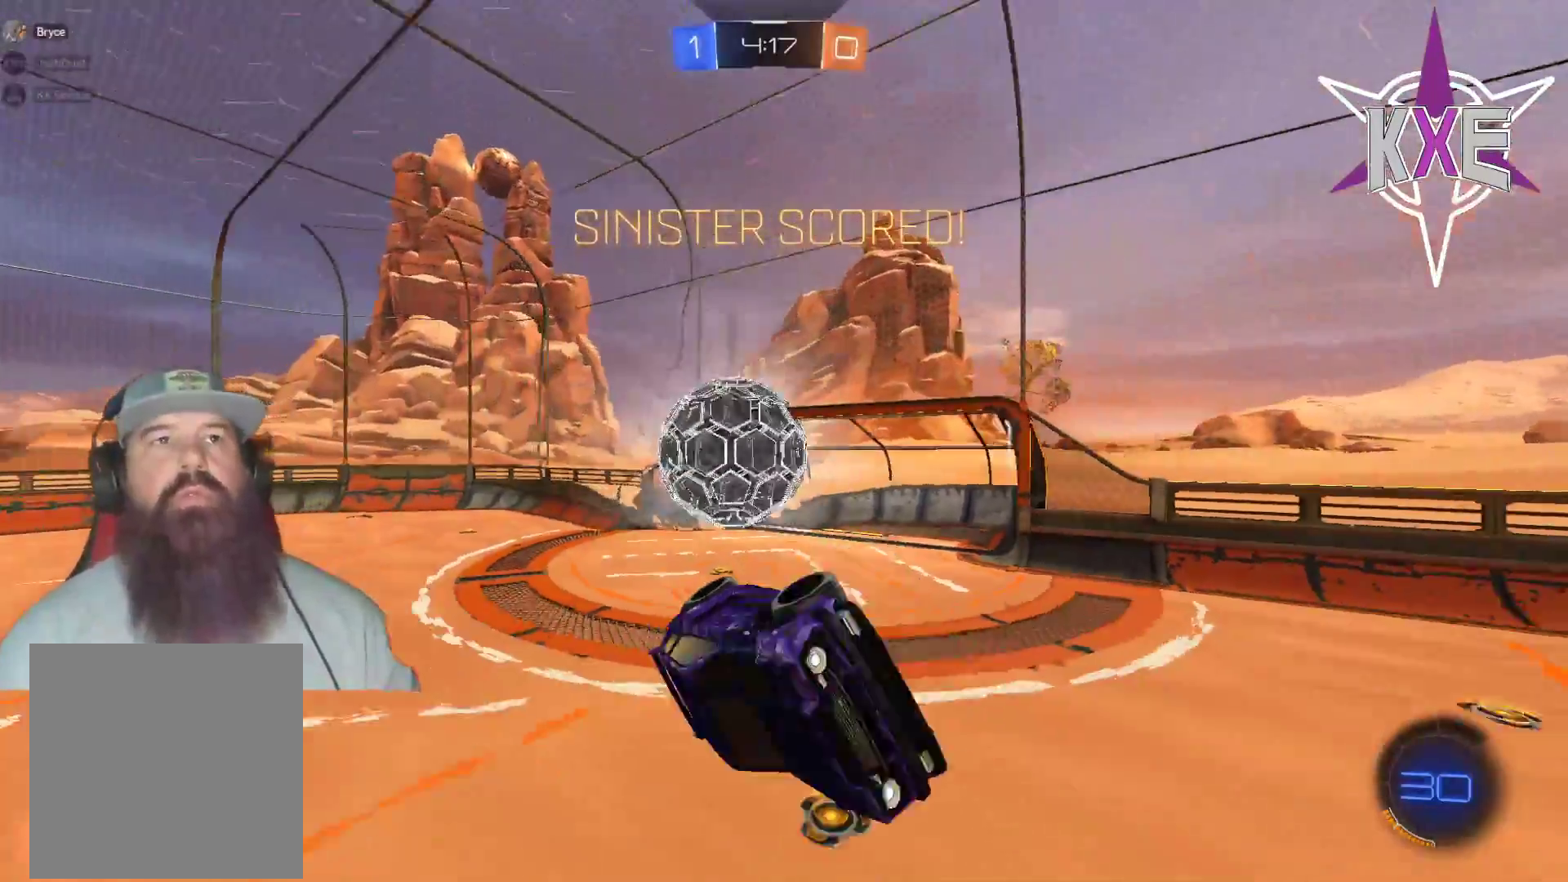
{"buttons": [], "left_stick": "center", "right_stick": "center", "events": []}
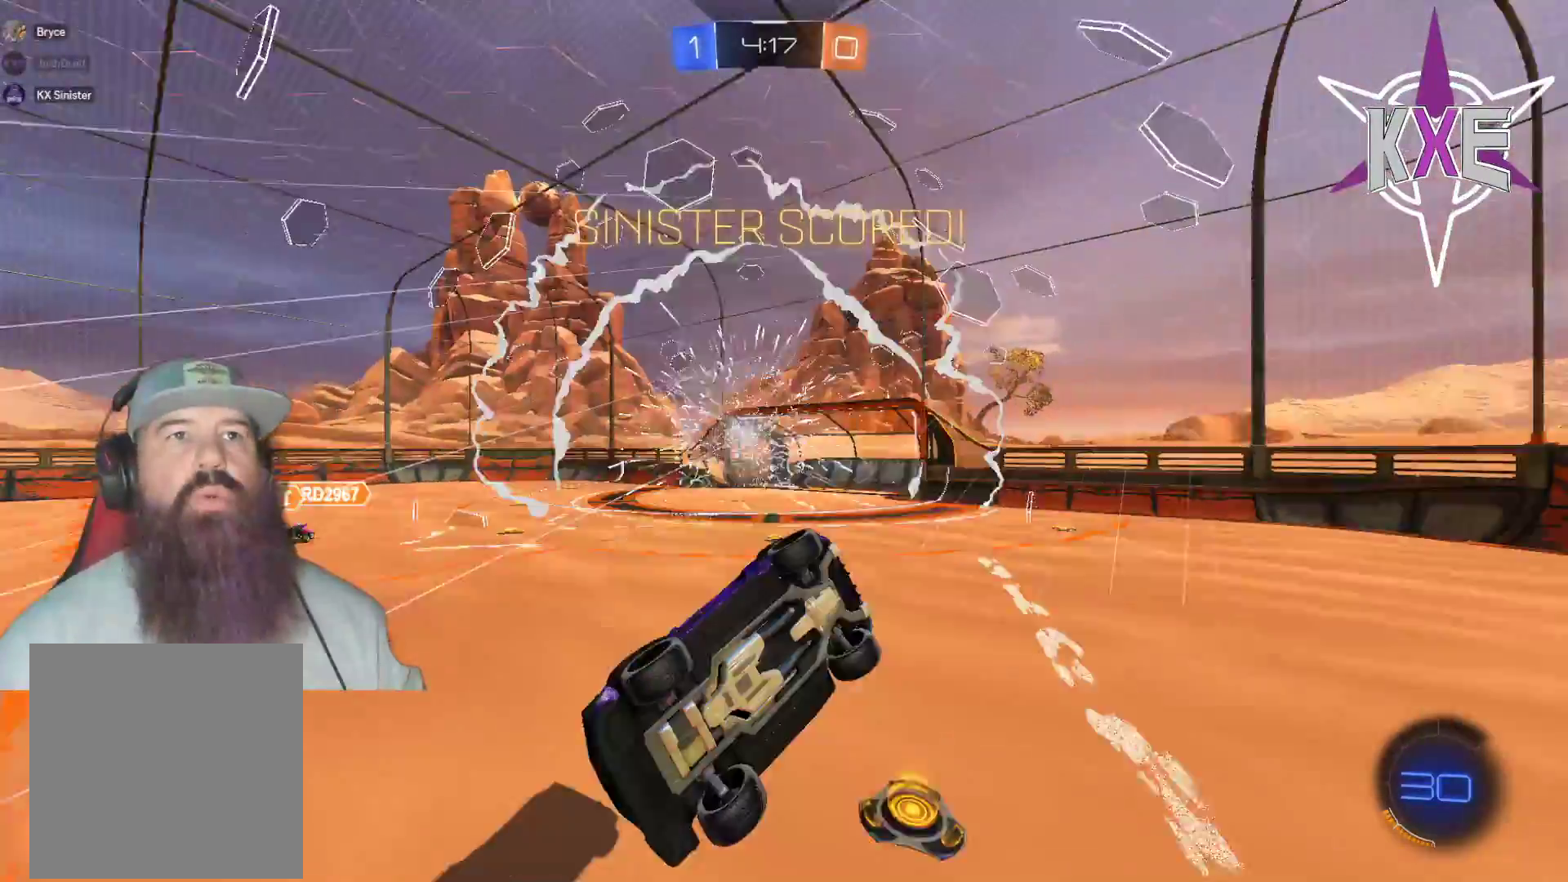
{"buttons": [], "left_stick": "center", "right_stick": "center", "events": [[167, "left_stick", "down-left"], [333, "left_stick", "center"]]}